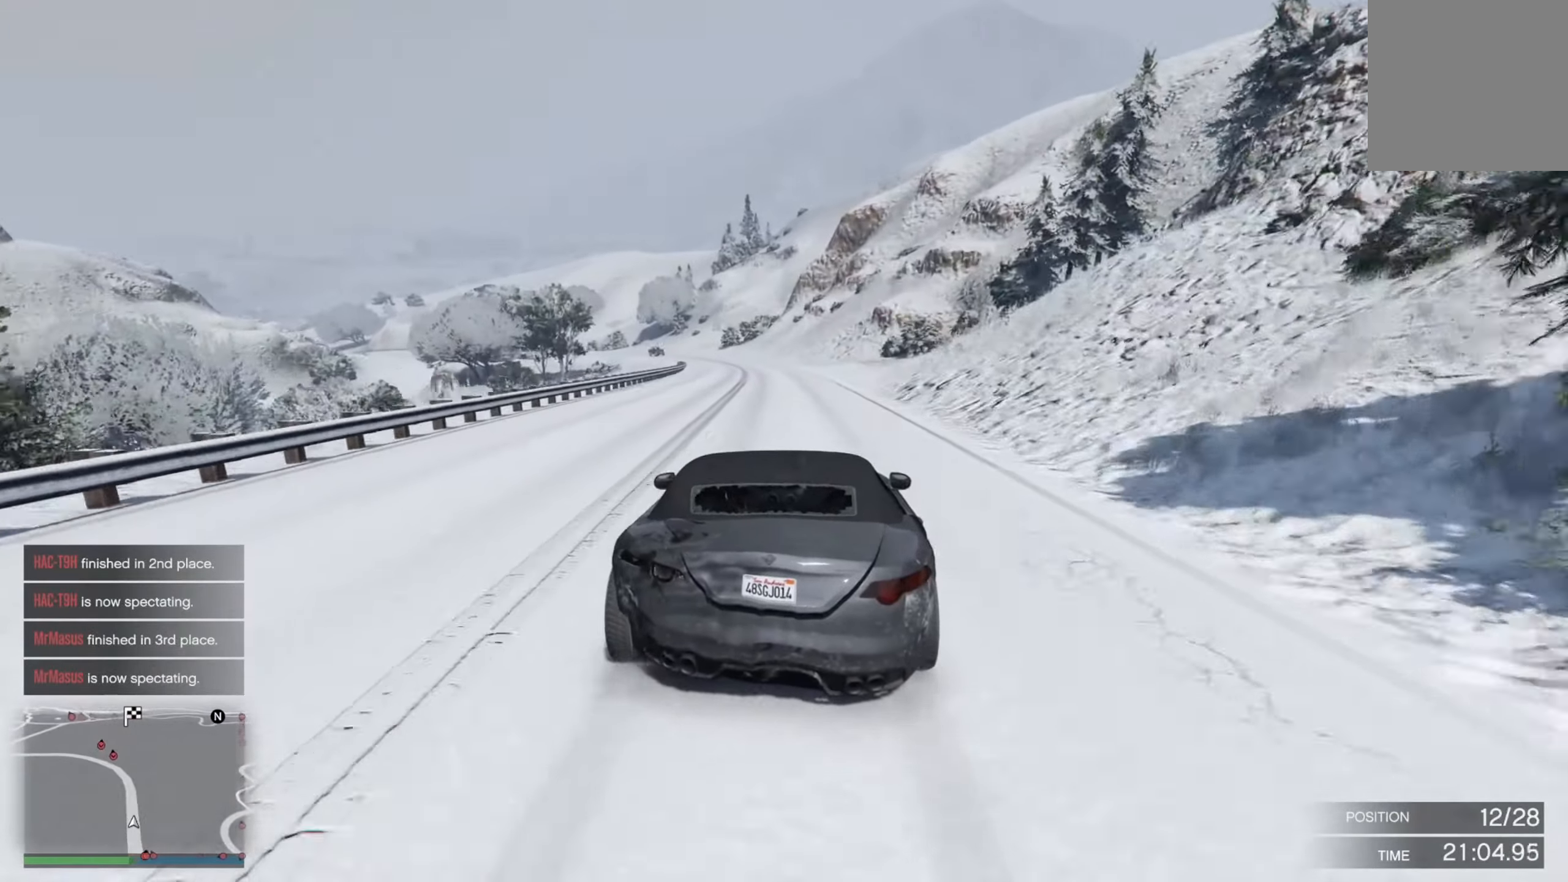
Gameplay with a controller (Xbox layout); each line is a JSON object with the inputs held at the frame after it. "events" lists button and stick changes between this image and that frame as [ms after this image, input, new state], when the widget could be followed in between.
{"buttons": ["R2"], "left_stick": "center", "right_stick": "center", "events": [[133, "left_stick", "right"], [200, "left_stick", "center"], [350, "left_stick", "left"], [433, "left_stick", "right"], [483, "left_stick", "center"]]}
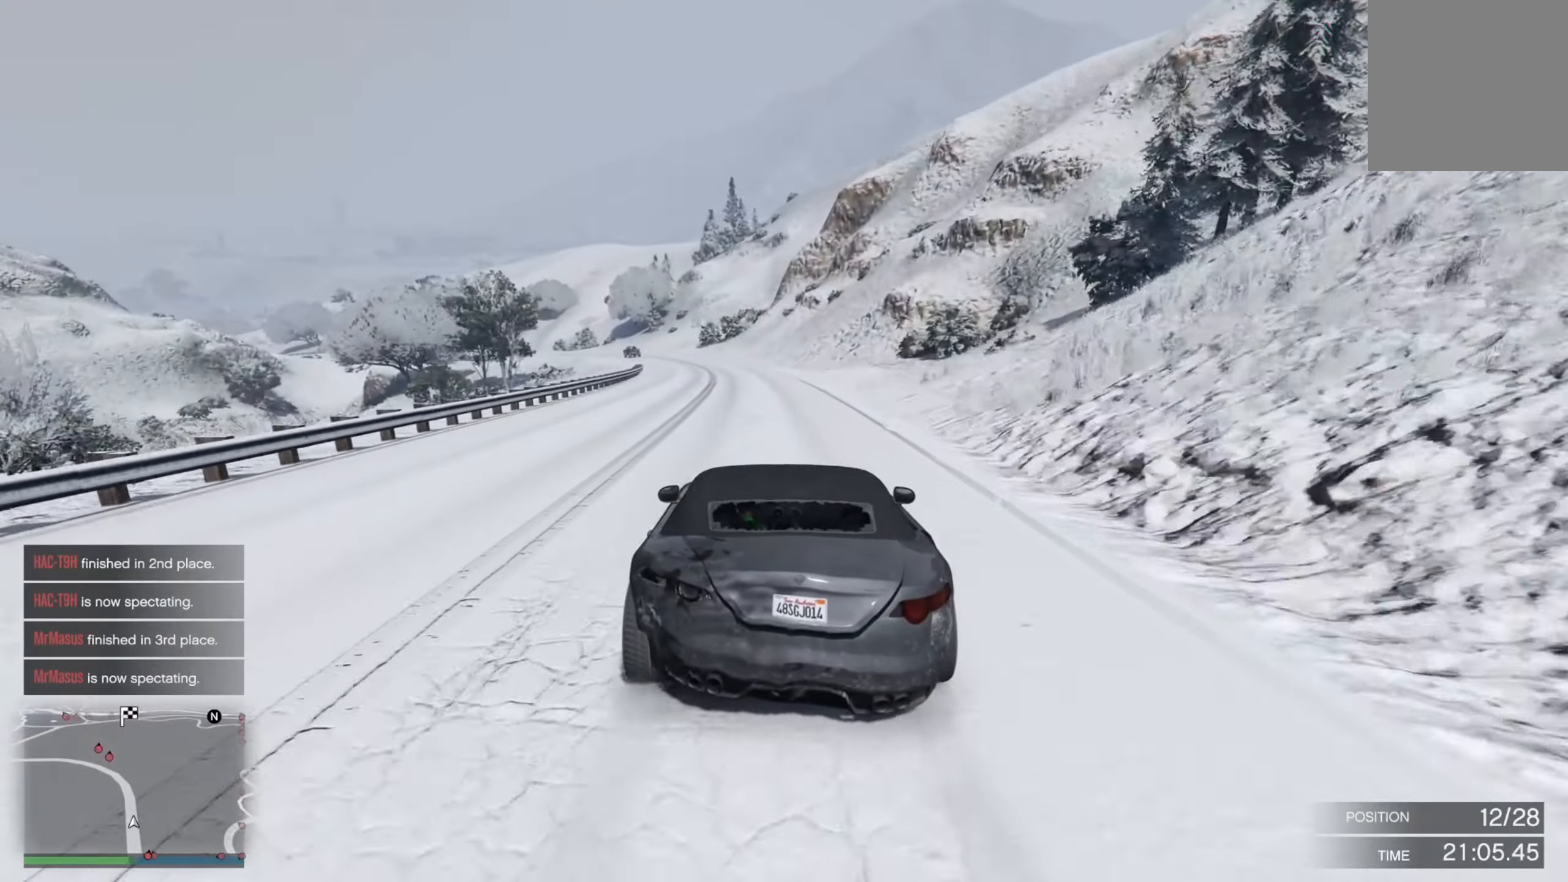
{"buttons": ["R2"], "left_stick": "center", "right_stick": "center", "events": [[166, "left_stick", "left"], [300, "left_stick", "right"], [366, "left_stick", "center"]]}
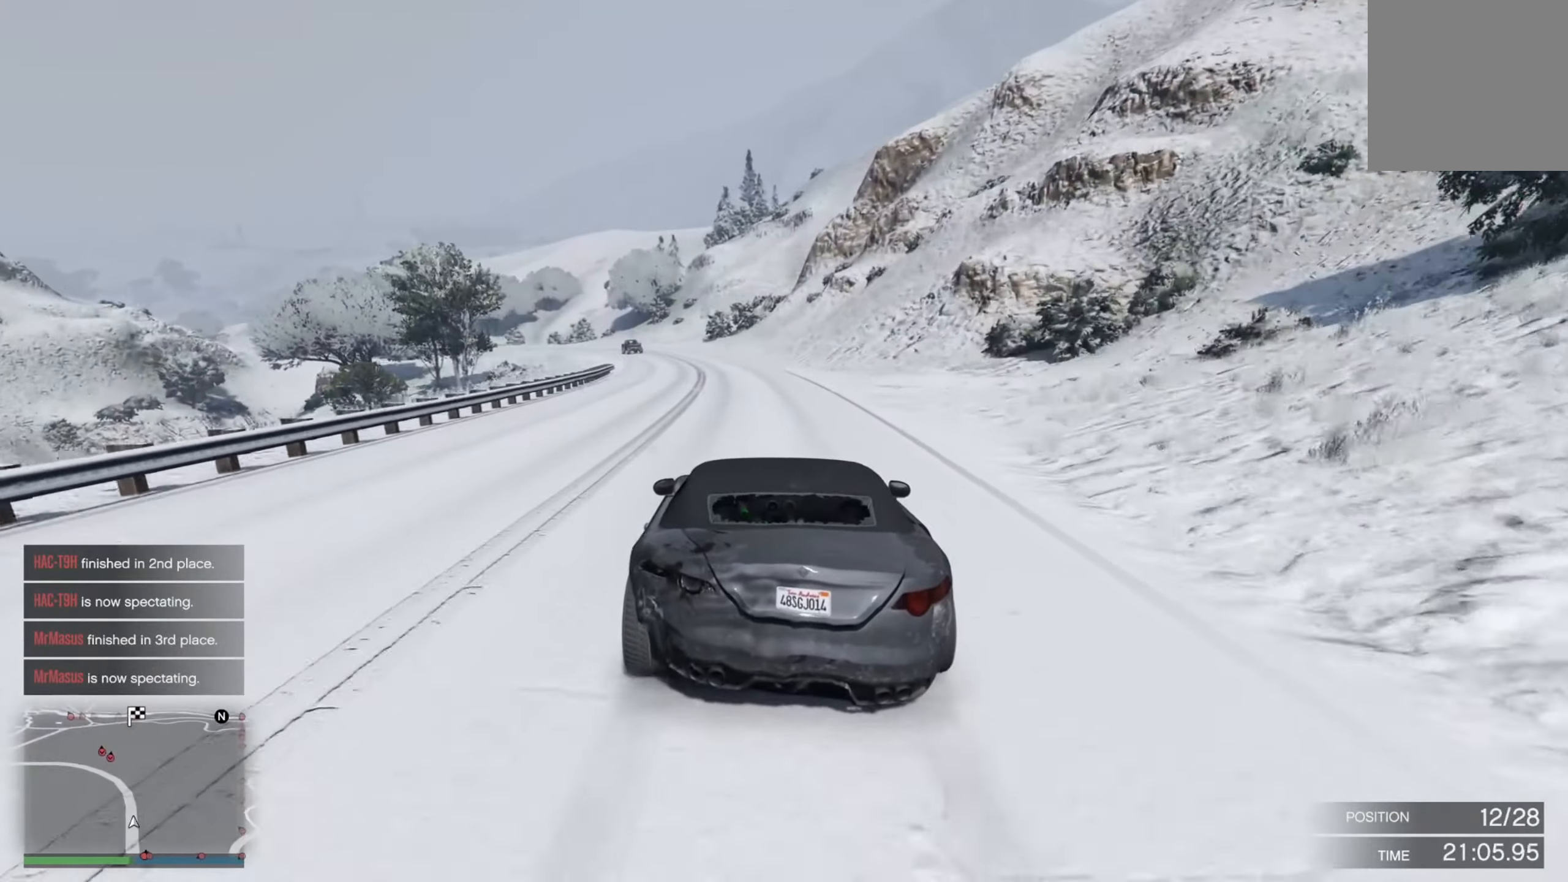
{"buttons": ["R2"], "left_stick": "center", "right_stick": "center", "events": [[183, "left_stick", "left"], [283, "left_stick", "center"]]}
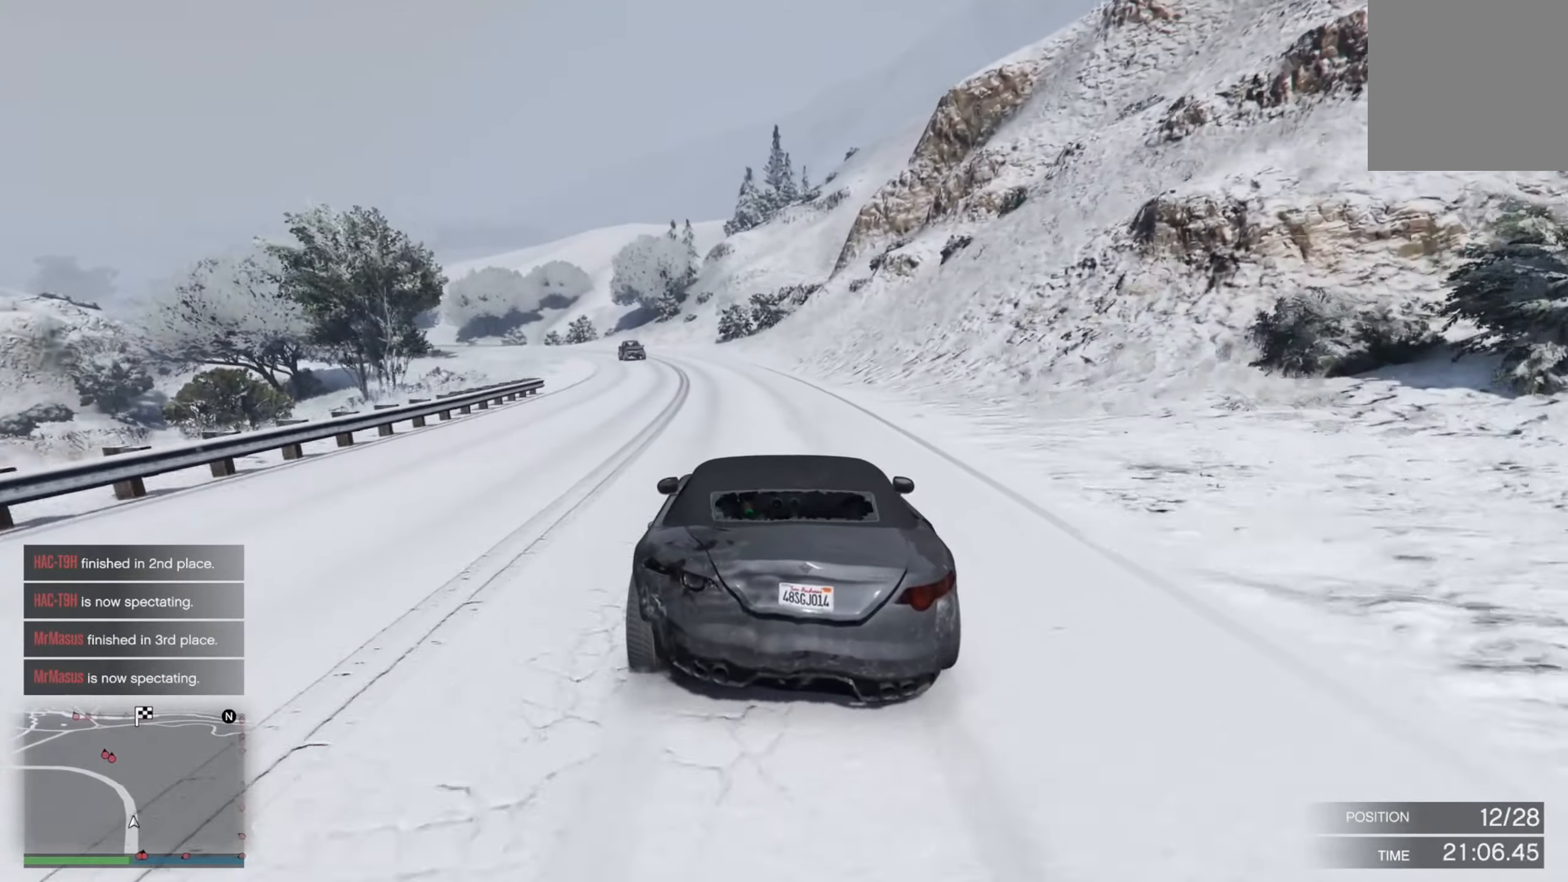
{"buttons": ["R2"], "left_stick": "left", "right_stick": "center", "events": [[33, "left_stick", "left"], [233, "left_stick", "center"], [383, "left_stick", "left"]]}
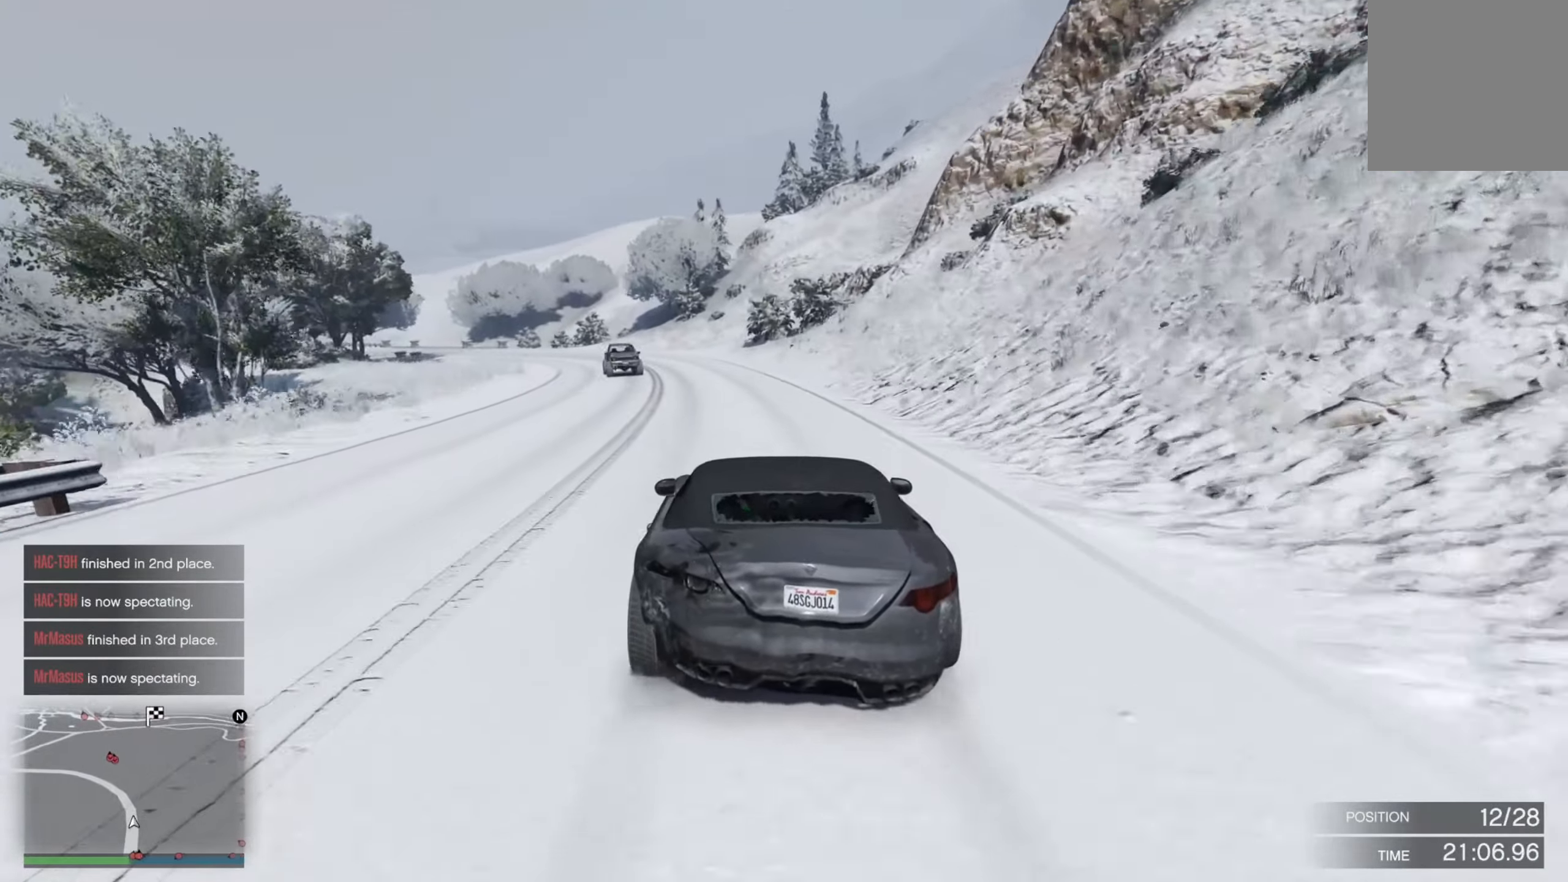
{"buttons": ["R2"], "left_stick": "left", "right_stick": "center", "events": [[50, "left_stick", "center"], [100, "left_stick", "left"]]}
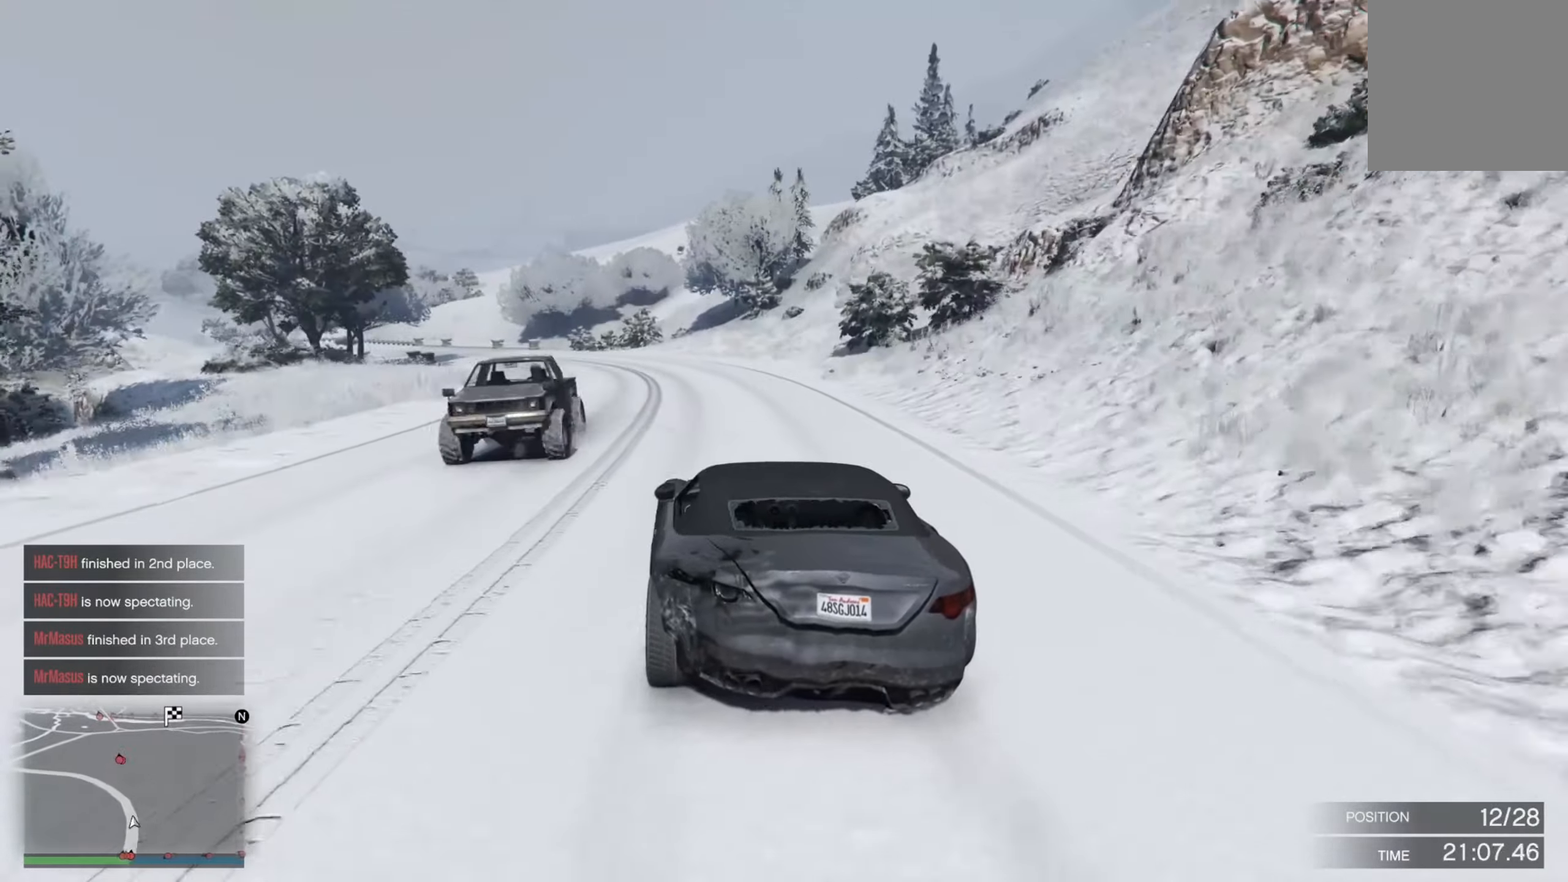
{"buttons": ["R2"], "left_stick": "center", "right_stick": "center", "events": [[66, "left_stick", "center"], [183, "left_stick", "left"], [483, "left_stick", "center"]]}
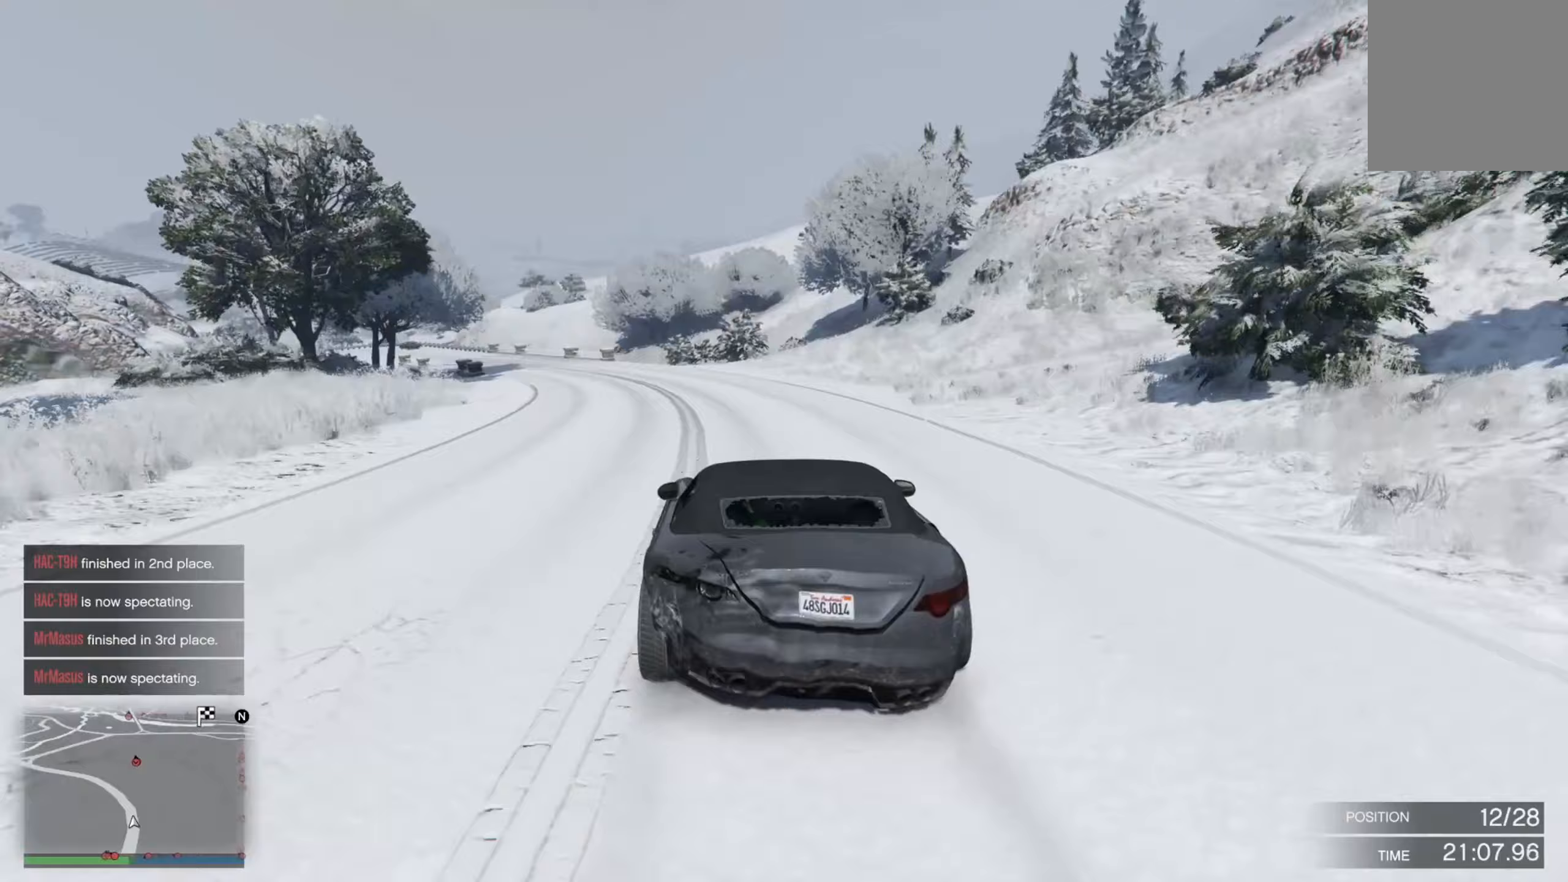
{"buttons": ["R2"], "left_stick": "right", "right_stick": "center", "events": [[50, "left_stick", "right"]]}
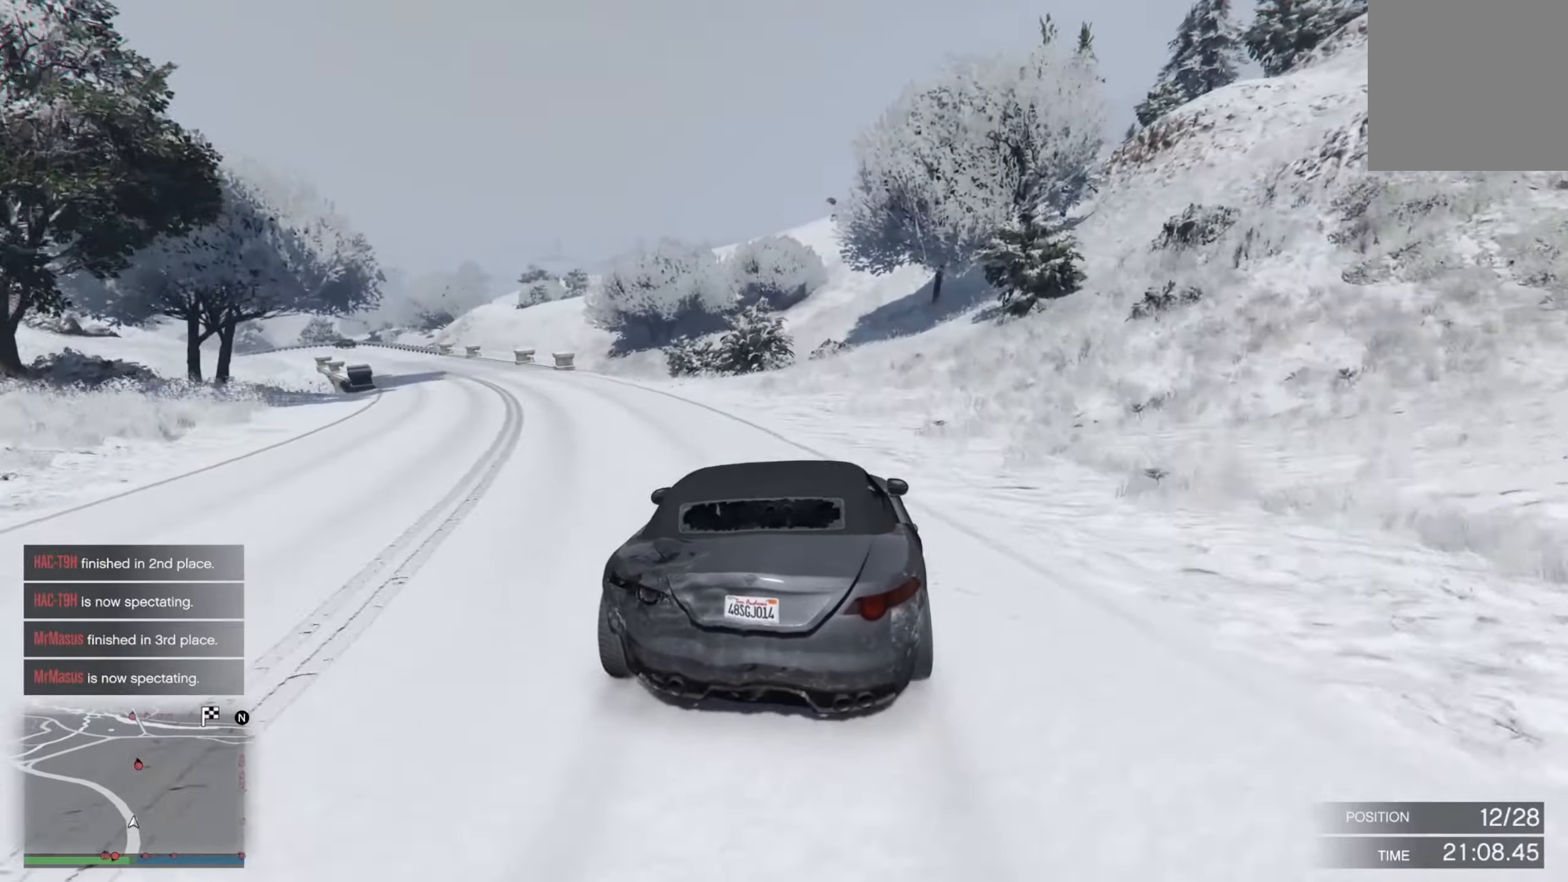
{"buttons": [], "left_stick": "down-right", "right_stick": "center", "events": [[267, "left_stick", "center"], [333, "left_stick", "down-right"], [450, "R2", "up"]]}
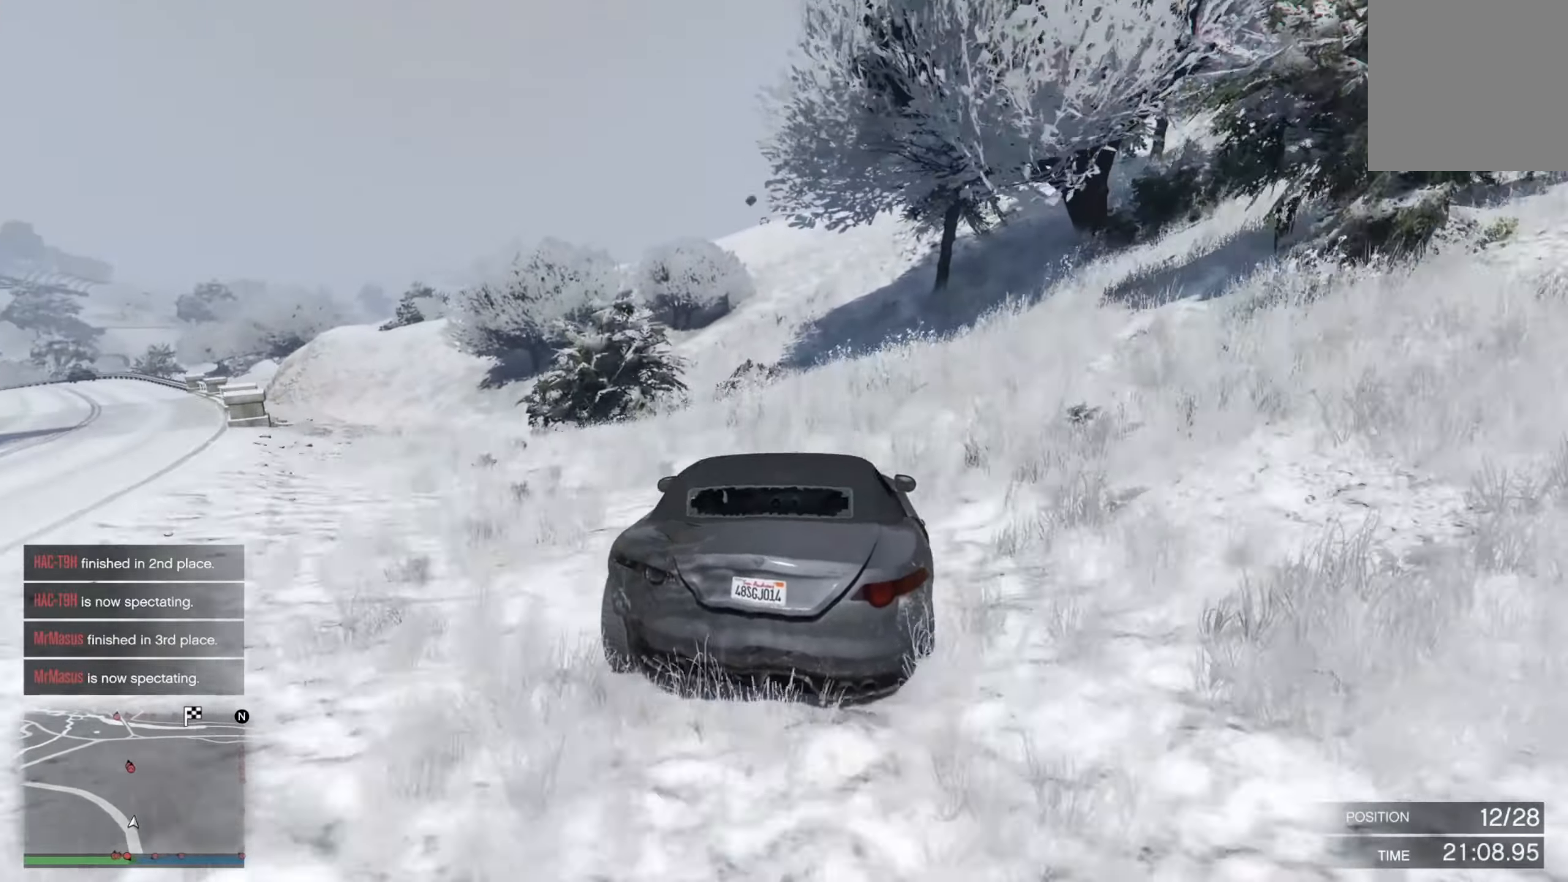
{"buttons": ["R2"], "left_stick": "center", "right_stick": "center", "events": [[17, "left_stick", "center"], [117, "left_stick", "right"], [433, "left_stick", "center"], [500, "R2", "down"]]}
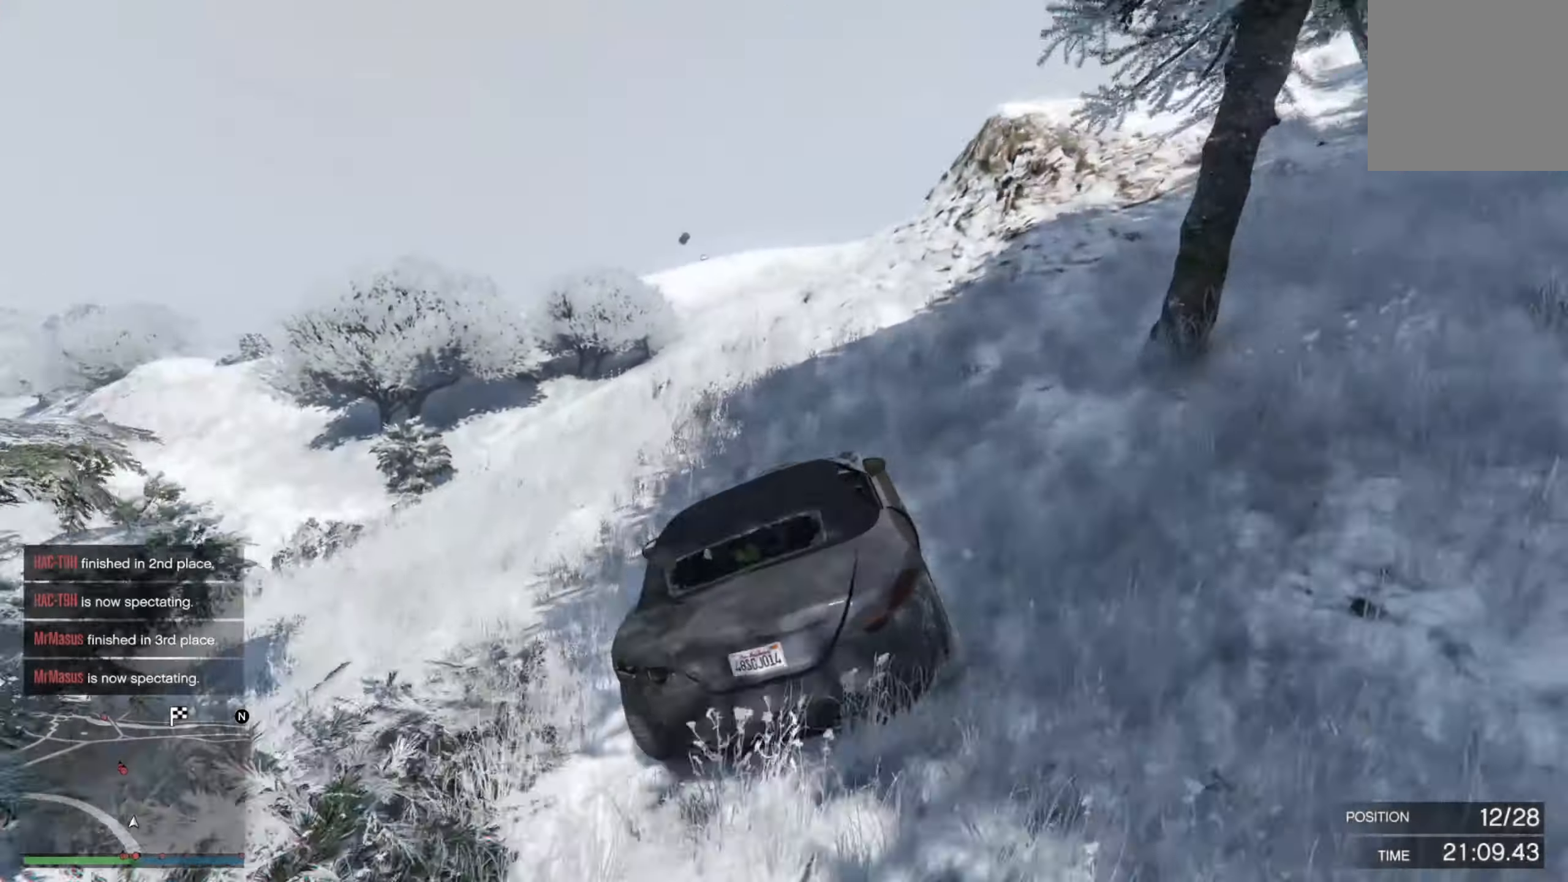
{"buttons": ["R2"], "left_stick": "right", "right_stick": "center", "events": [[117, "left_stick", "right"], [233, "left_stick", "center"], [417, "left_stick", "right"]]}
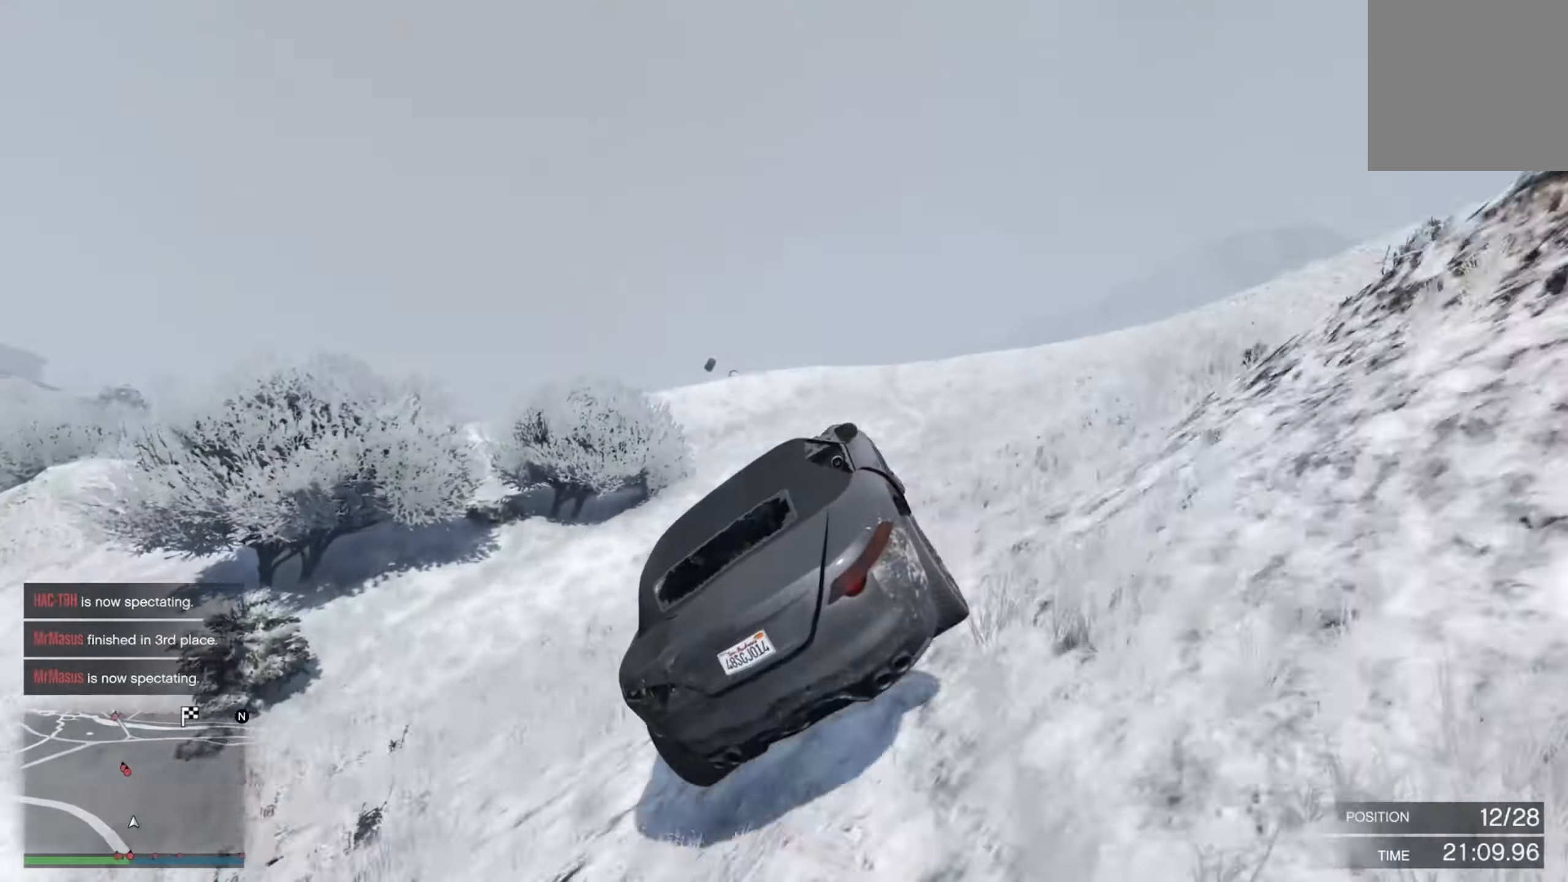
{"buttons": [], "left_stick": "right", "right_stick": "center", "events": [[167, "R2", "up"]]}
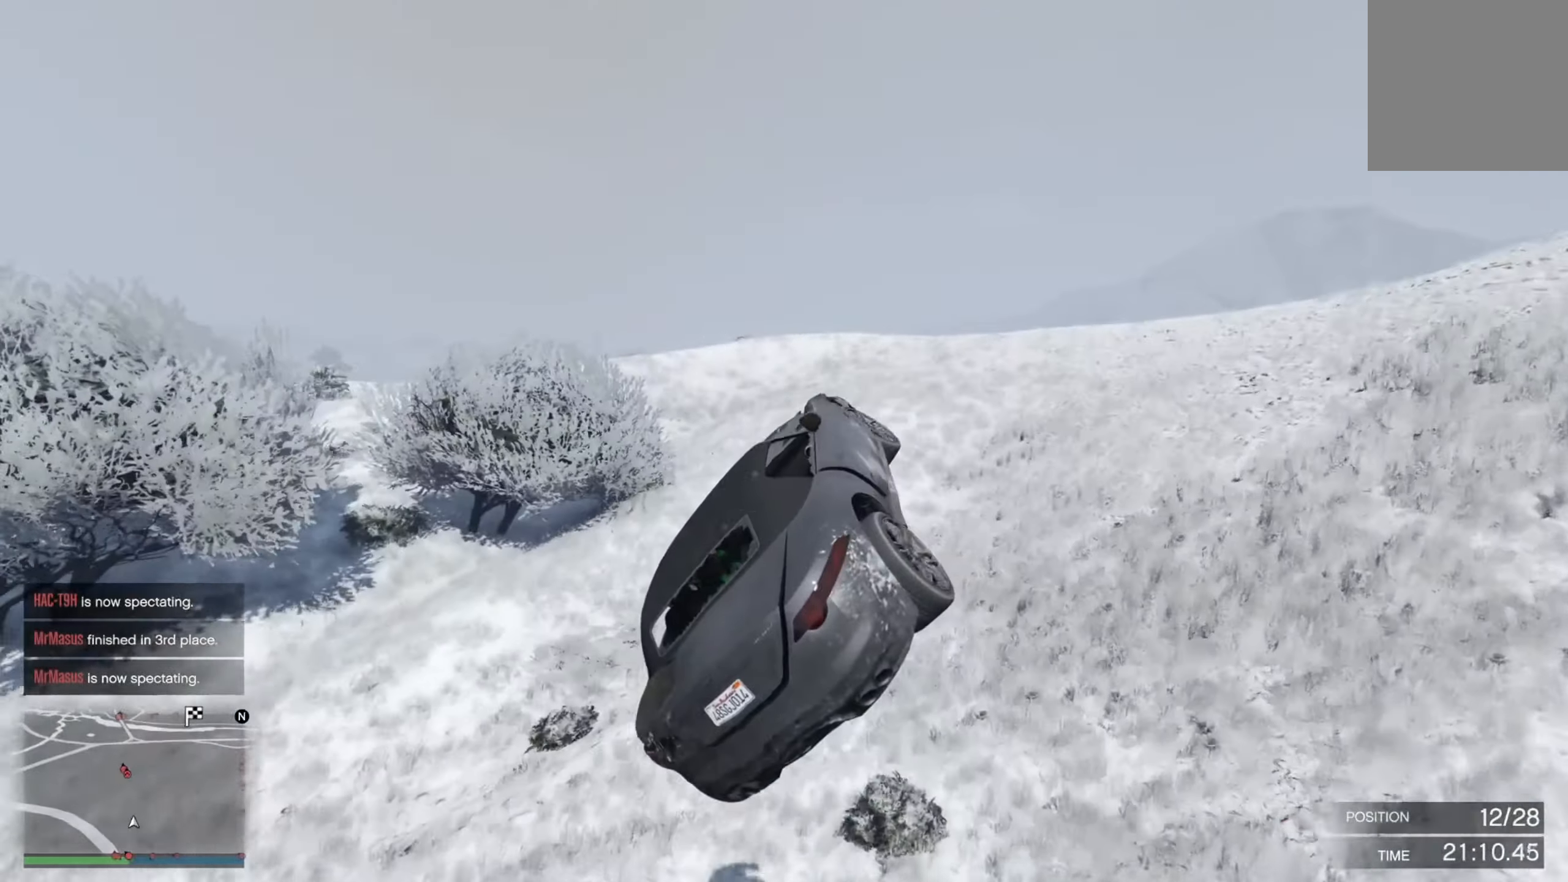
{"buttons": [], "left_stick": "right", "right_stick": "center", "events": []}
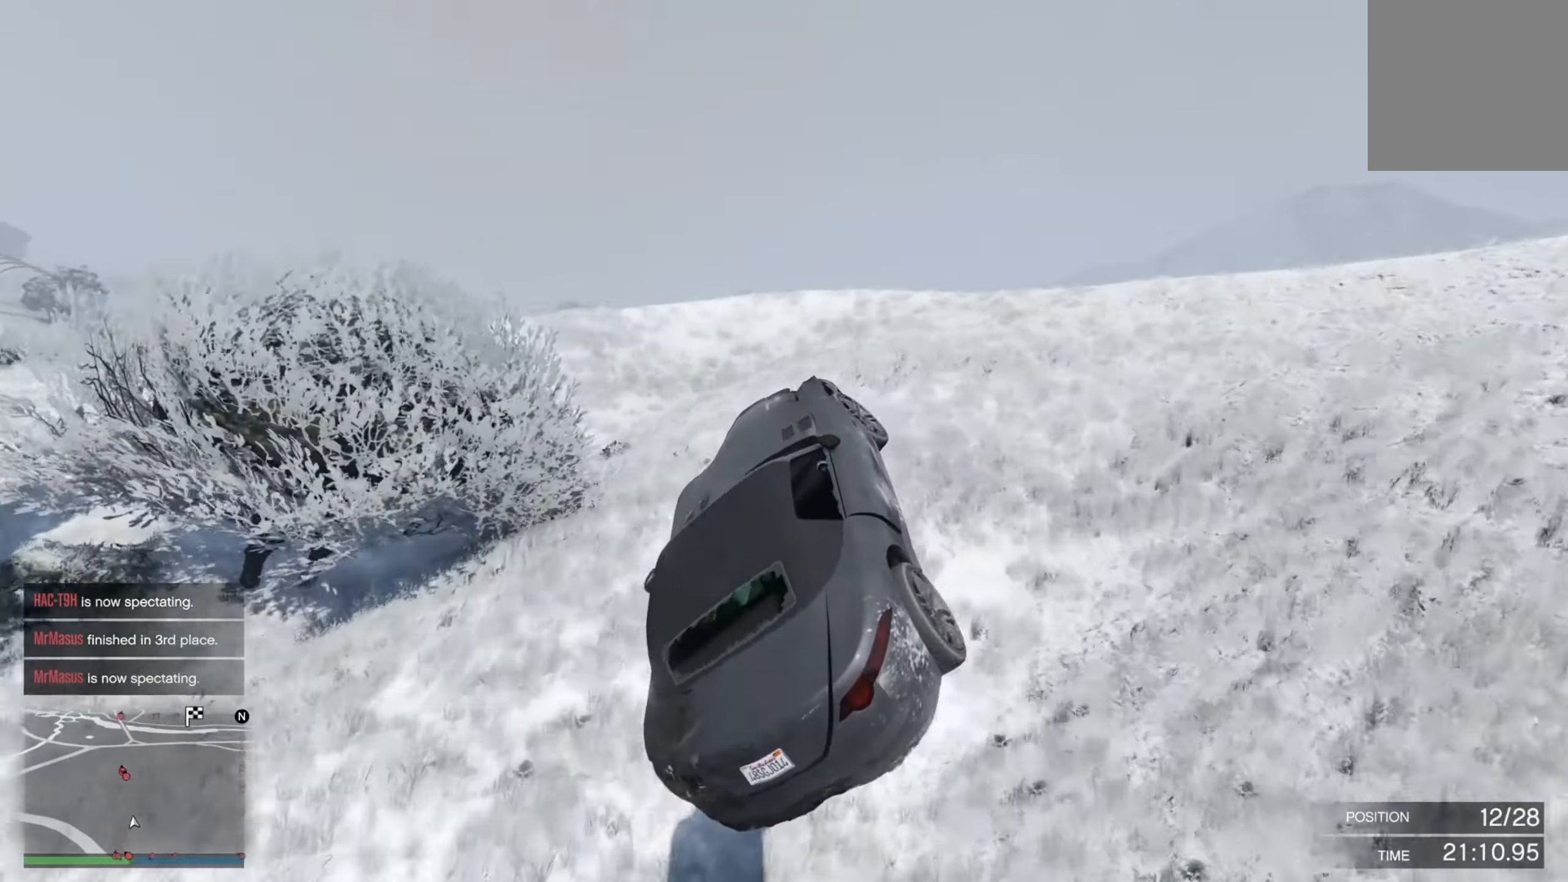
{"buttons": [], "left_stick": "up-right", "right_stick": "center", "events": [[467, "left_stick", "up-right"]]}
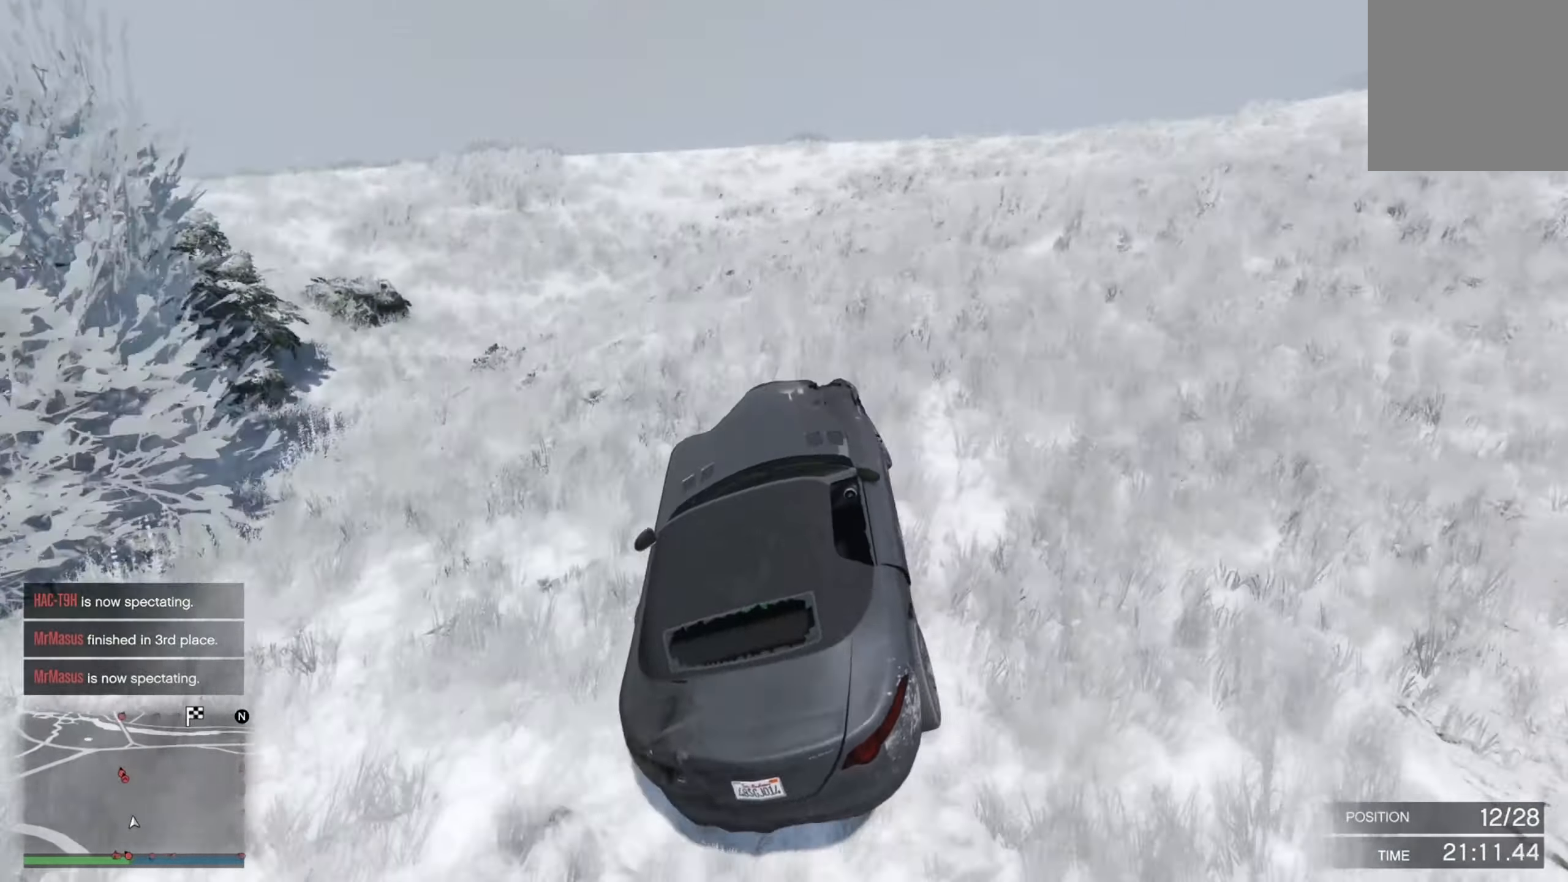
{"buttons": ["R2"], "left_stick": "down-left", "right_stick": "center", "events": [[33, "R2", "down"], [250, "left_stick", "down-left"]]}
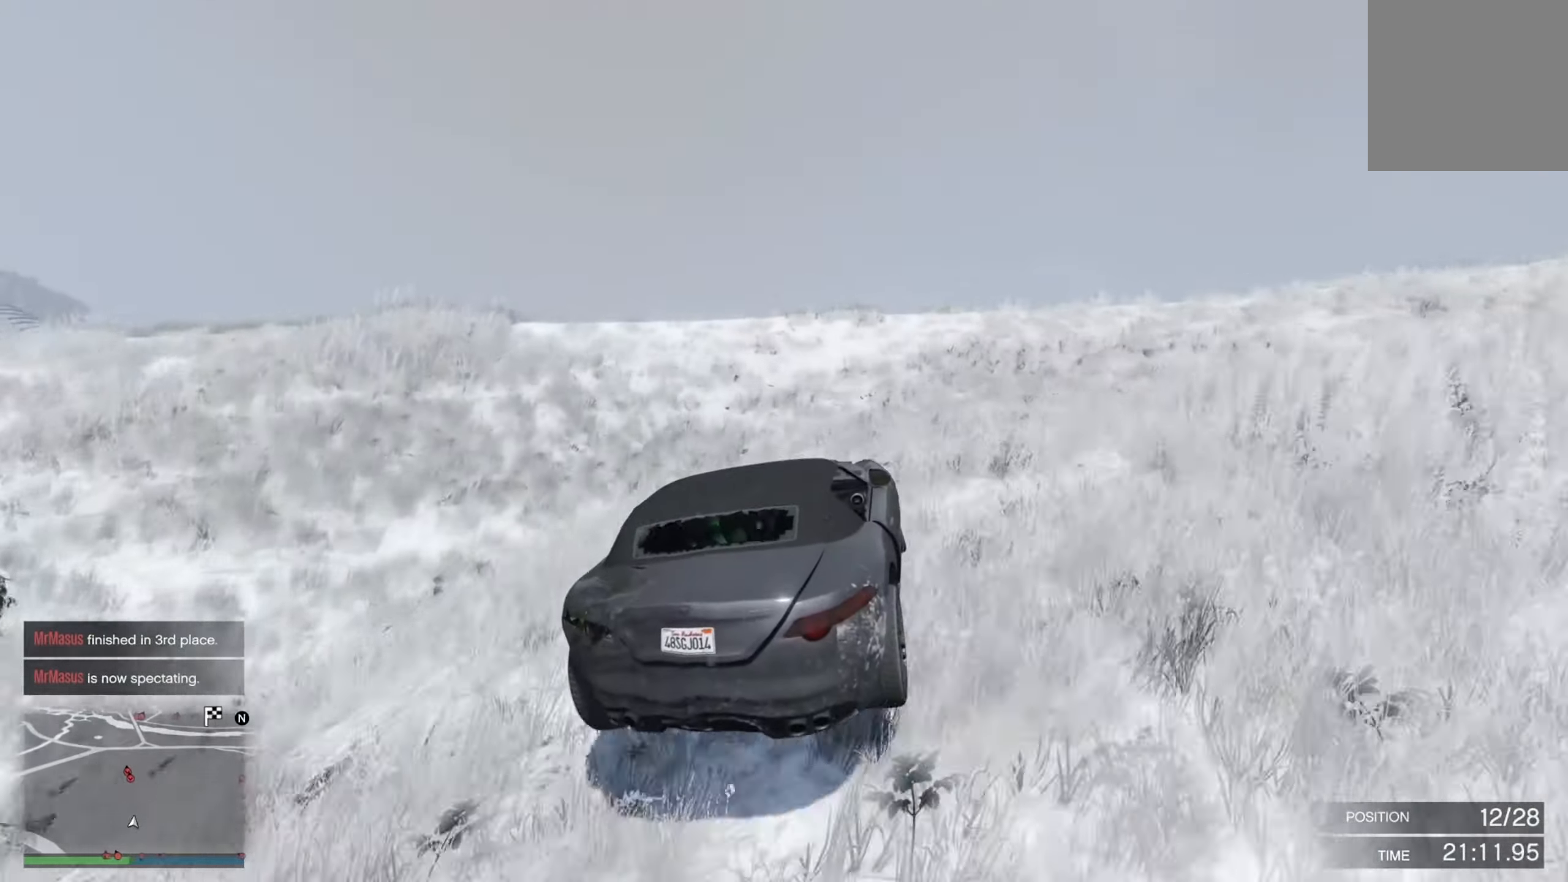
{"buttons": [], "left_stick": "right", "right_stick": "center", "events": [[233, "R2", "up"], [467, "left_stick", "right"]]}
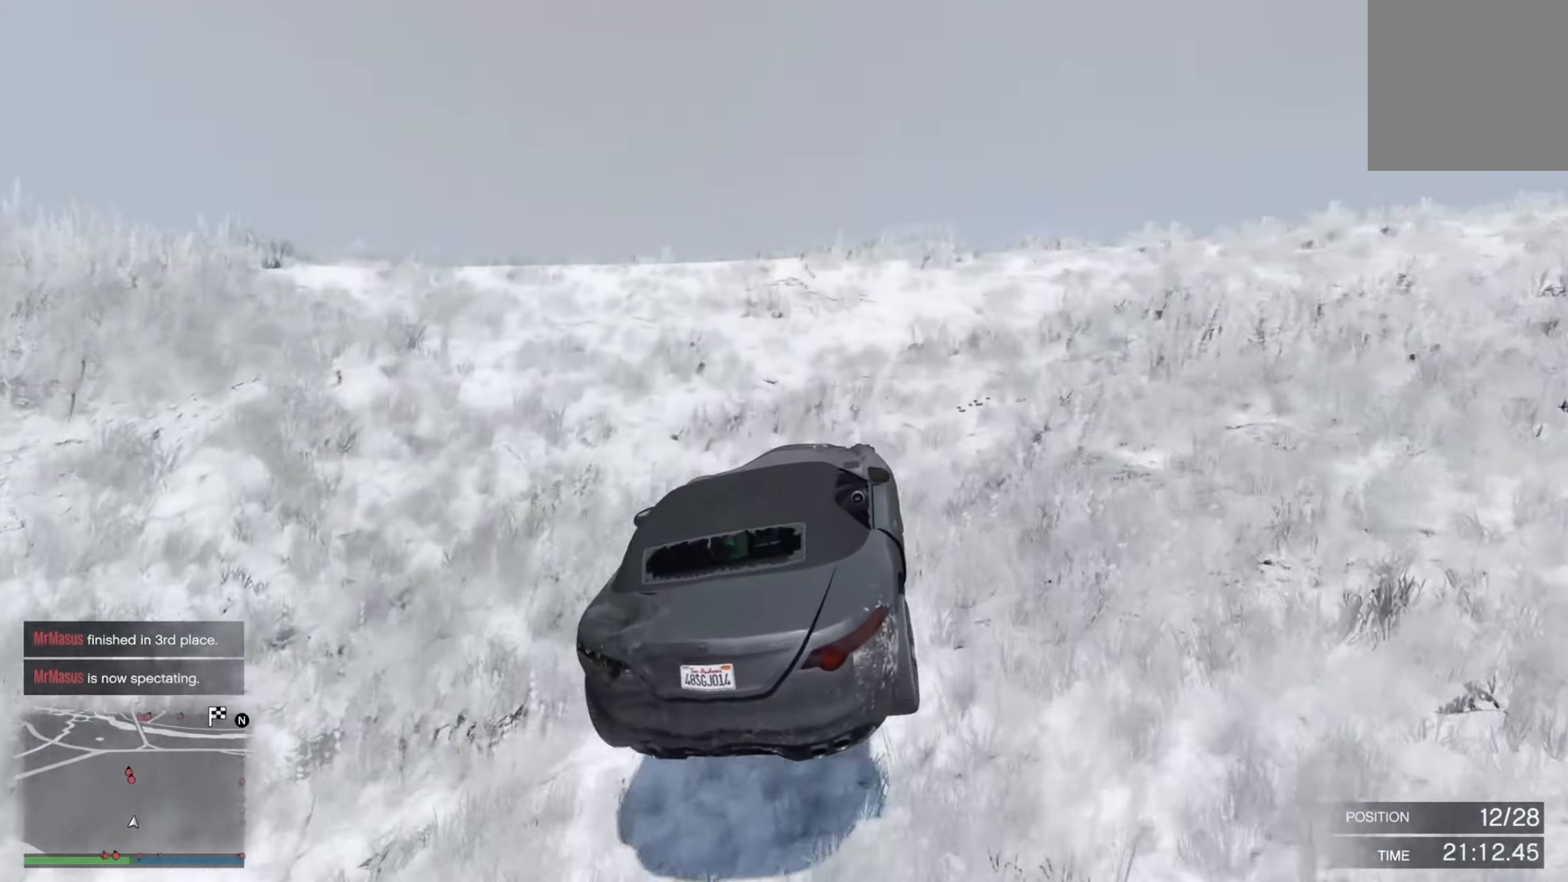
{"buttons": [], "left_stick": "right", "right_stick": "center", "events": []}
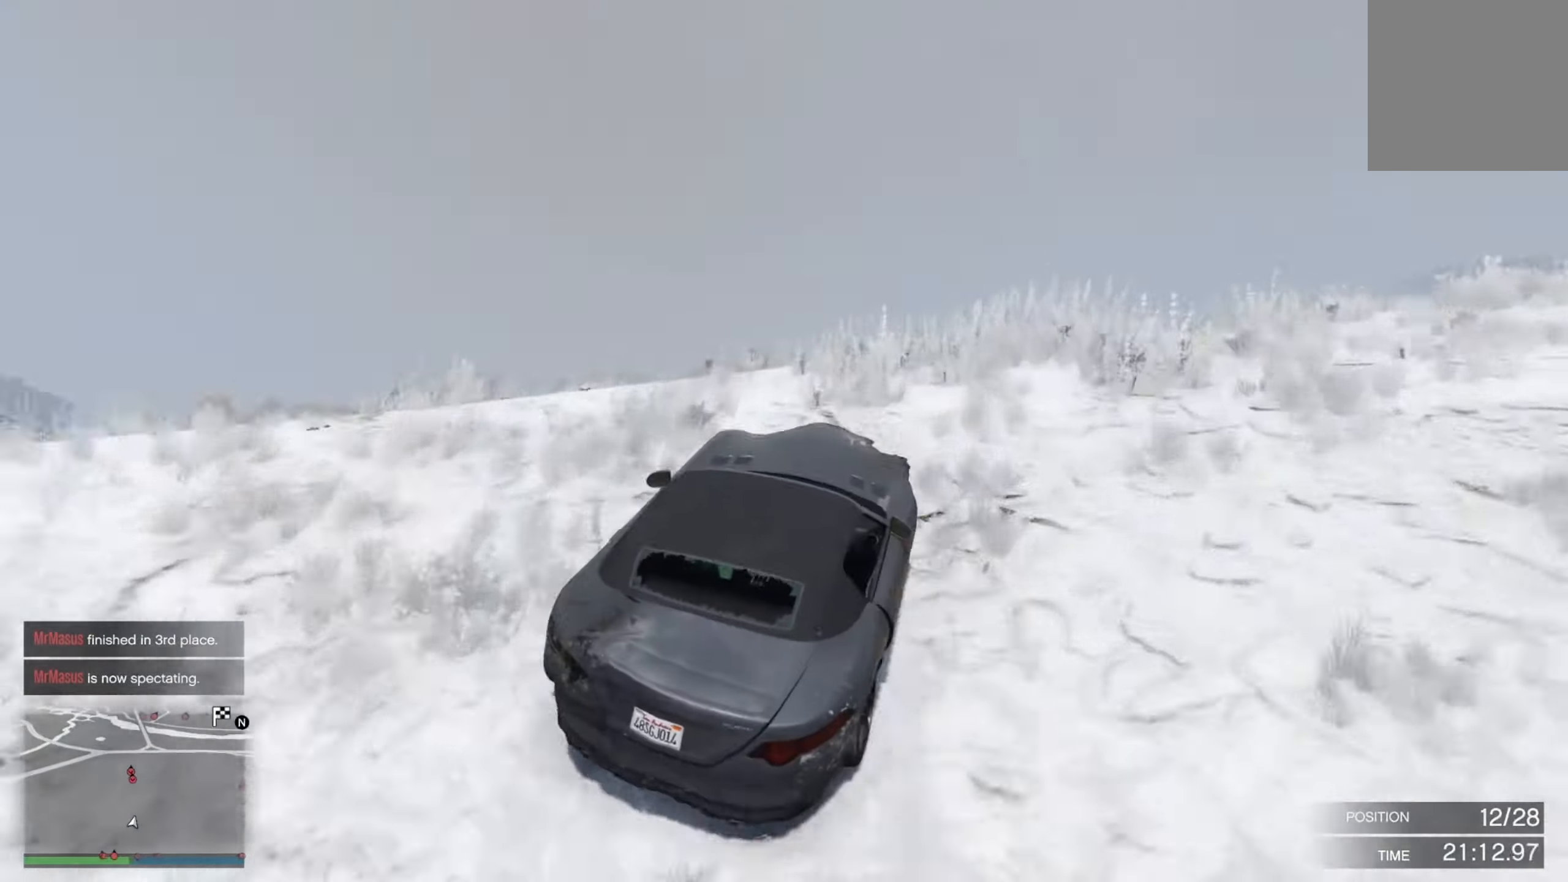
{"buttons": ["R2"], "left_stick": "down-left", "right_stick": "center", "events": [[150, "R2", "down"], [217, "left_stick", "down"], [317, "left_stick", "down-left"]]}
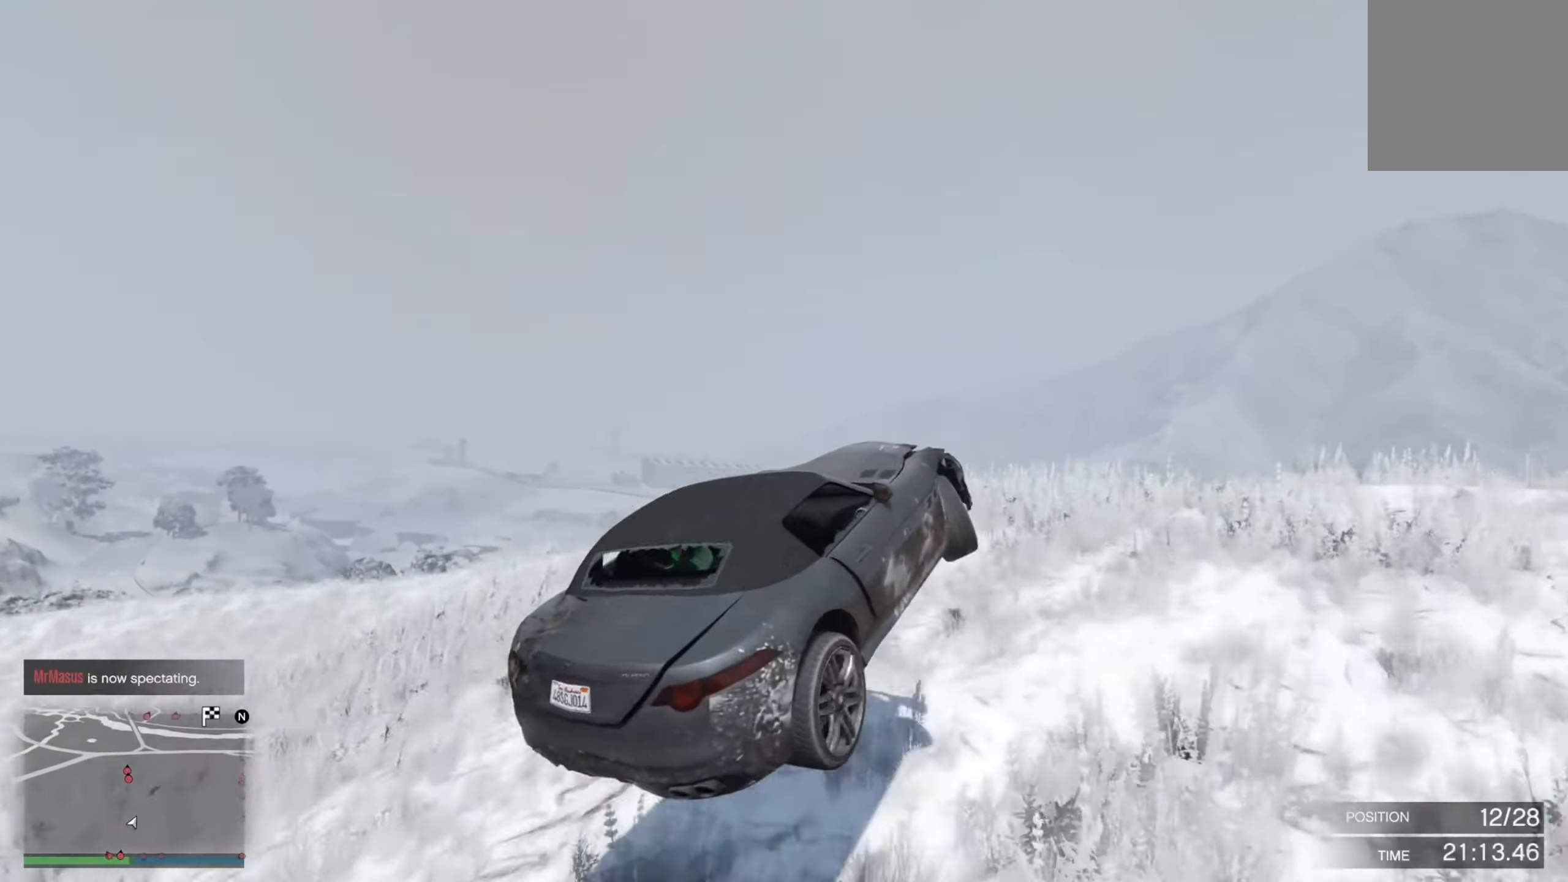
{"buttons": ["R1"], "left_stick": "left", "right_stick": "center", "events": [[200, "left_stick", "left"], [234, "R1", "down"], [234, "R2", "up"]]}
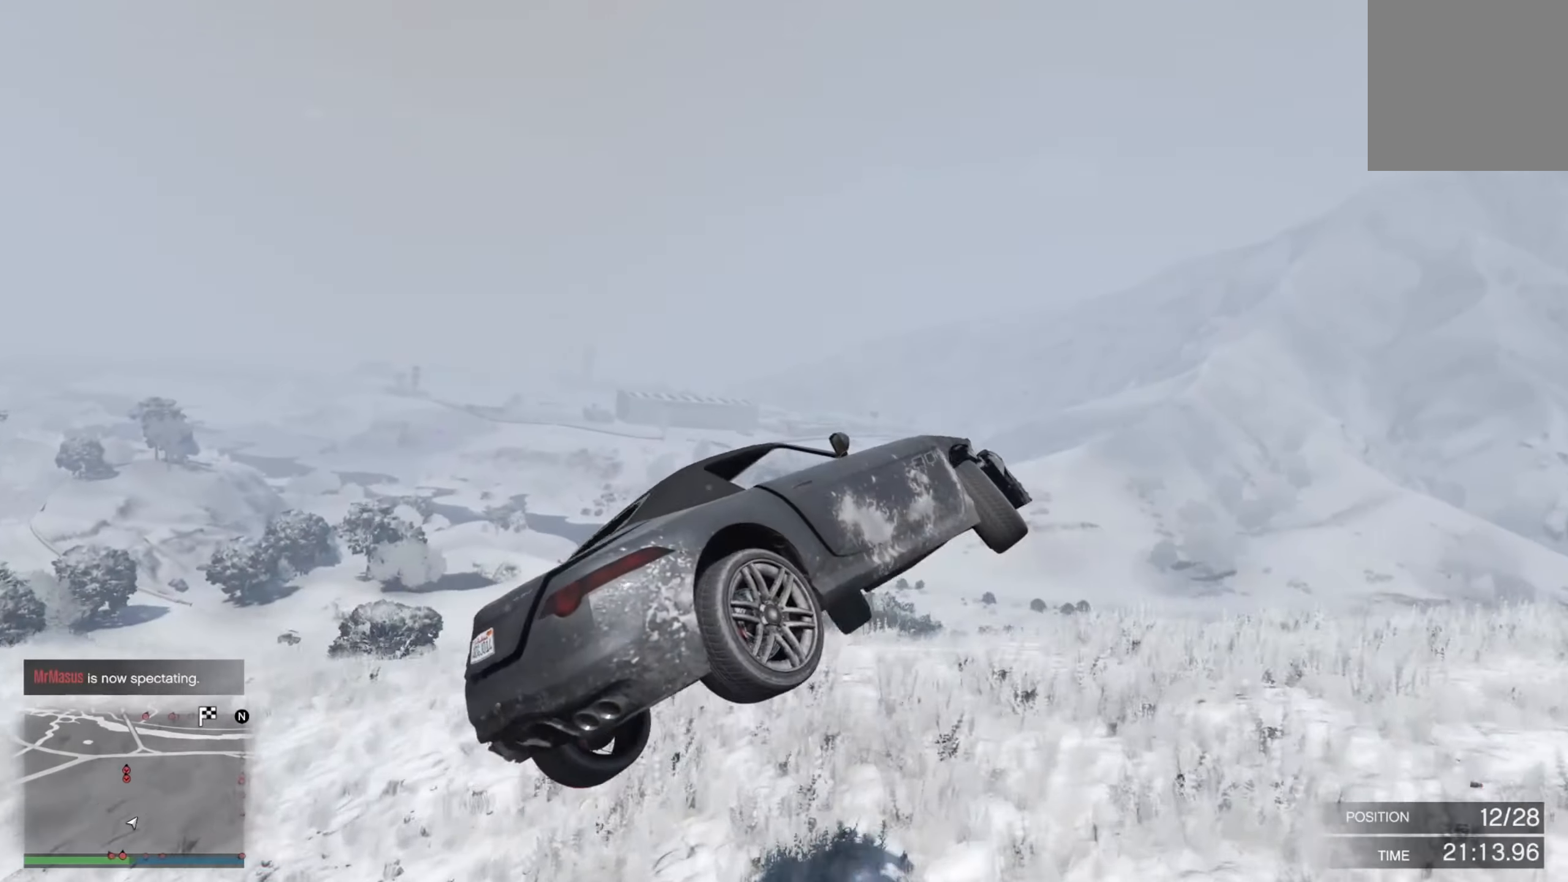
{"buttons": [], "left_stick": "left", "right_stick": "center", "events": [[434, "R1", "up"]]}
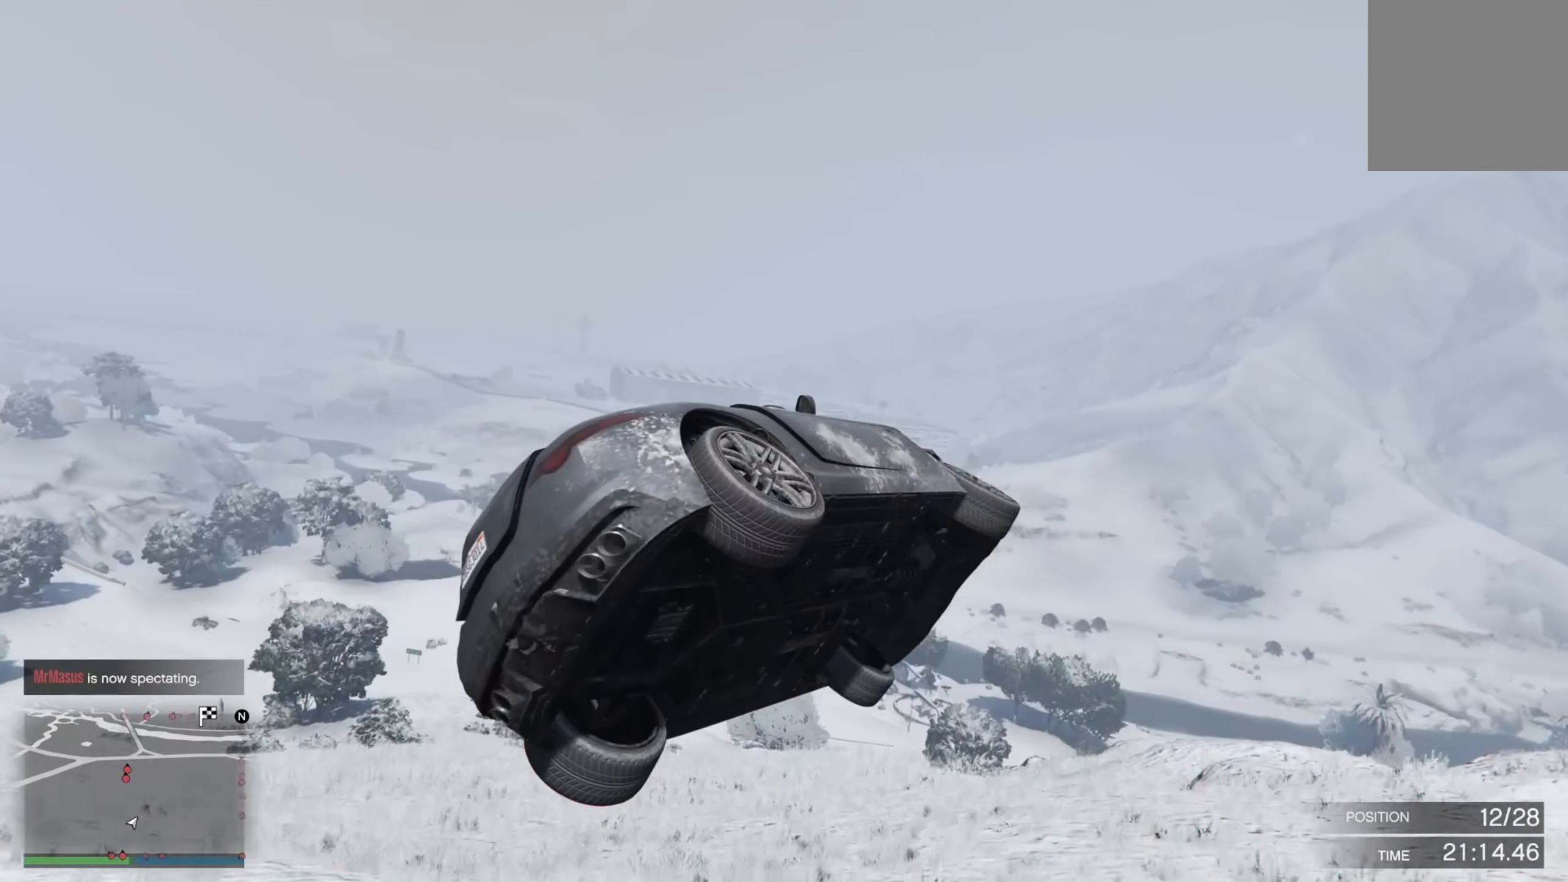
{"buttons": [], "left_stick": "right", "right_stick": "center", "events": [[34, "left_stick", "down-right"], [500, "left_stick", "right"]]}
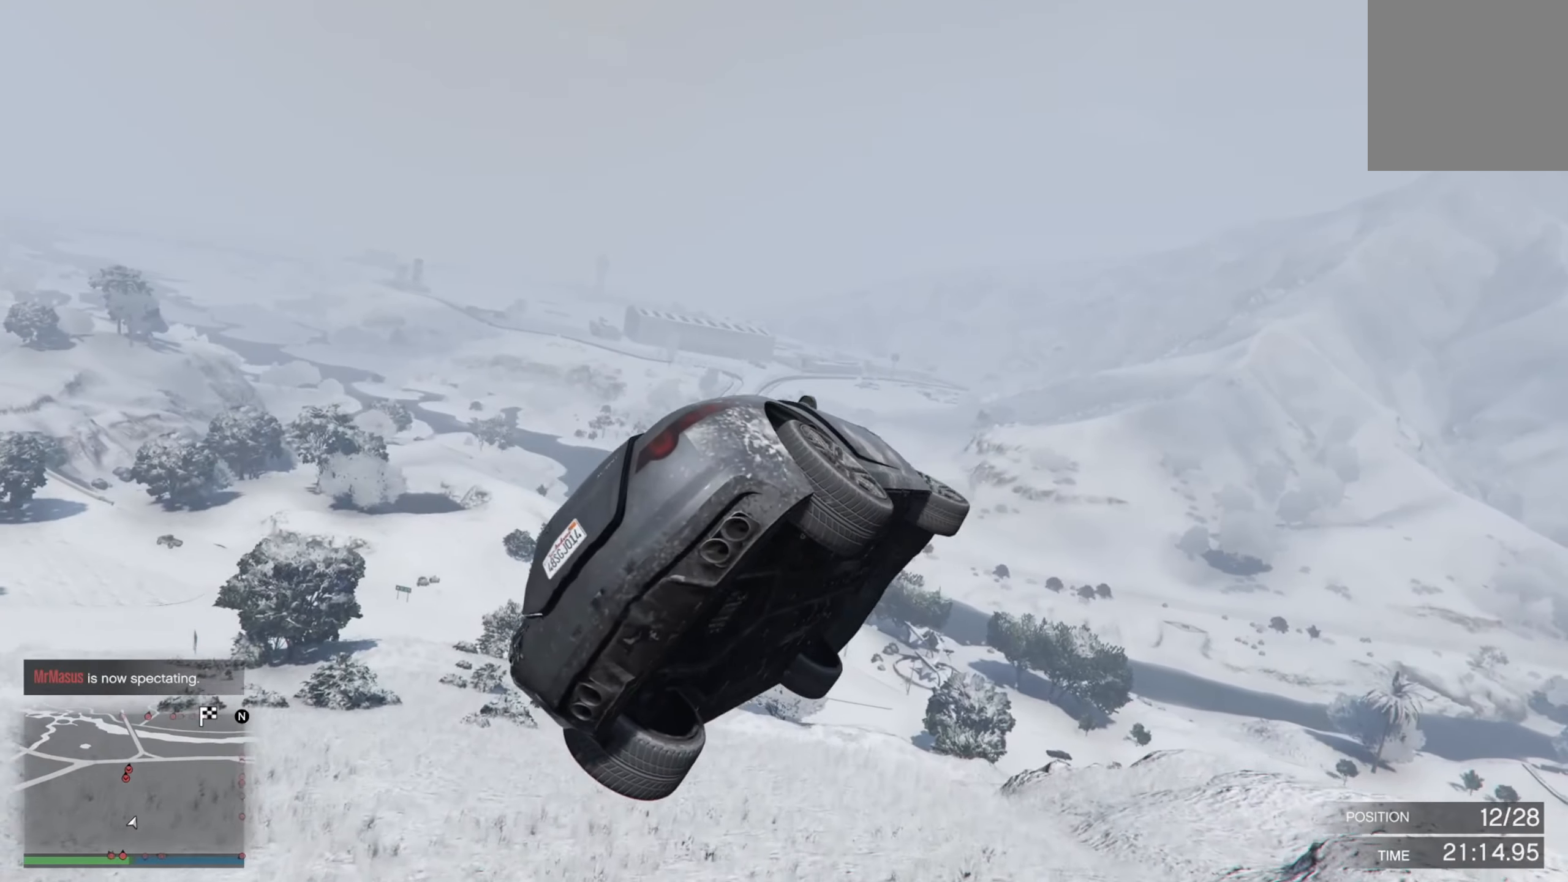
{"buttons": [], "left_stick": "center", "right_stick": "center", "events": [[200, "R1", "down"], [434, "R1", "up"], [484, "left_stick", "center"]]}
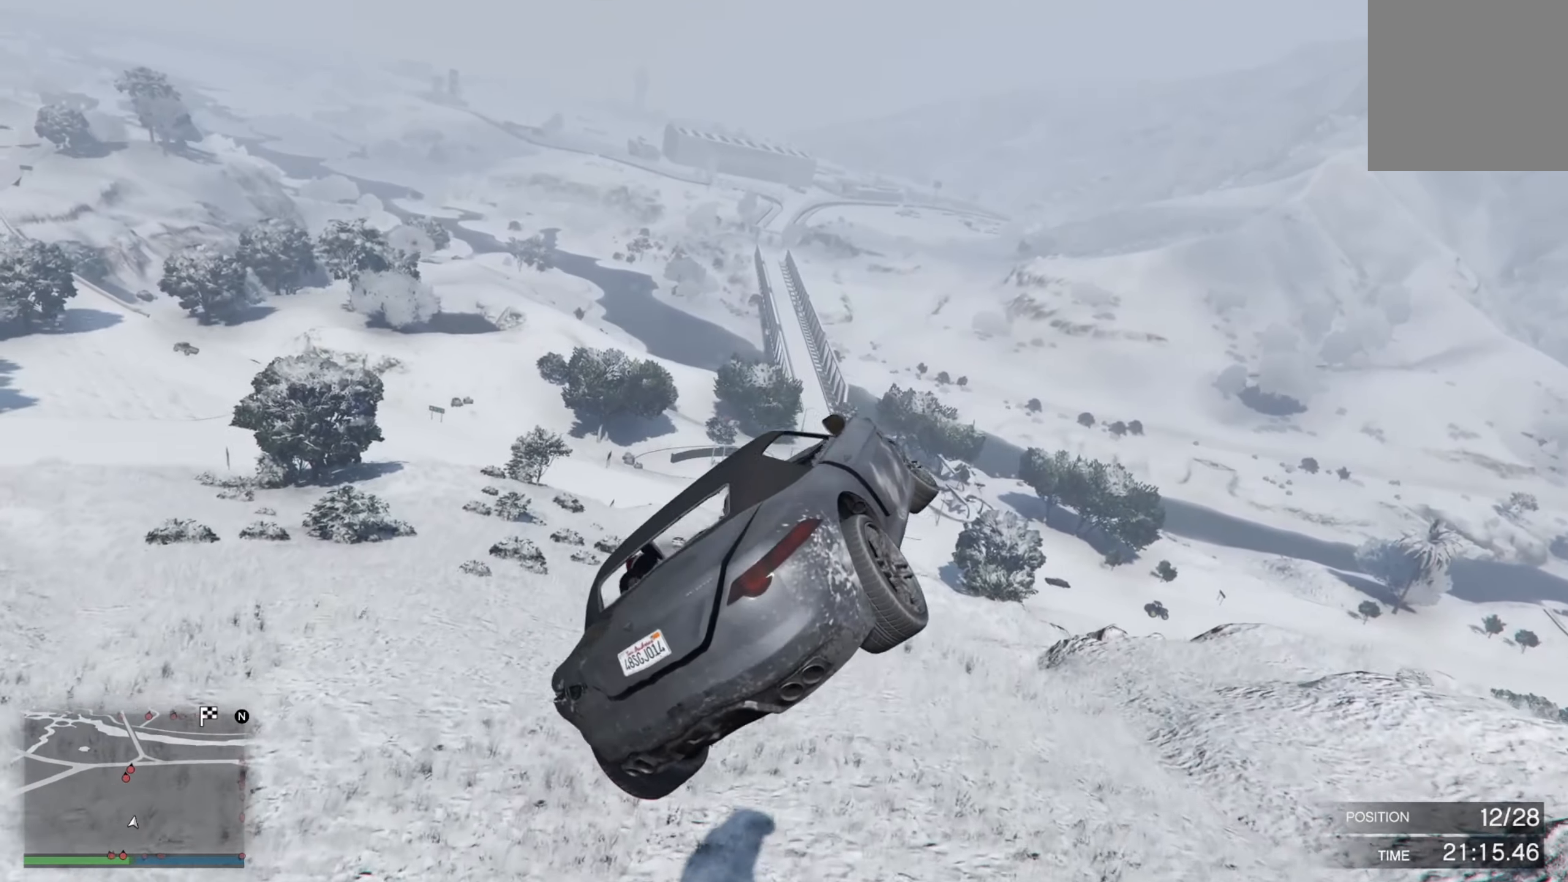
{"buttons": [], "left_stick": "up-right", "right_stick": "center", "events": [[334, "left_stick", "right"], [450, "left_stick", "up-right"]]}
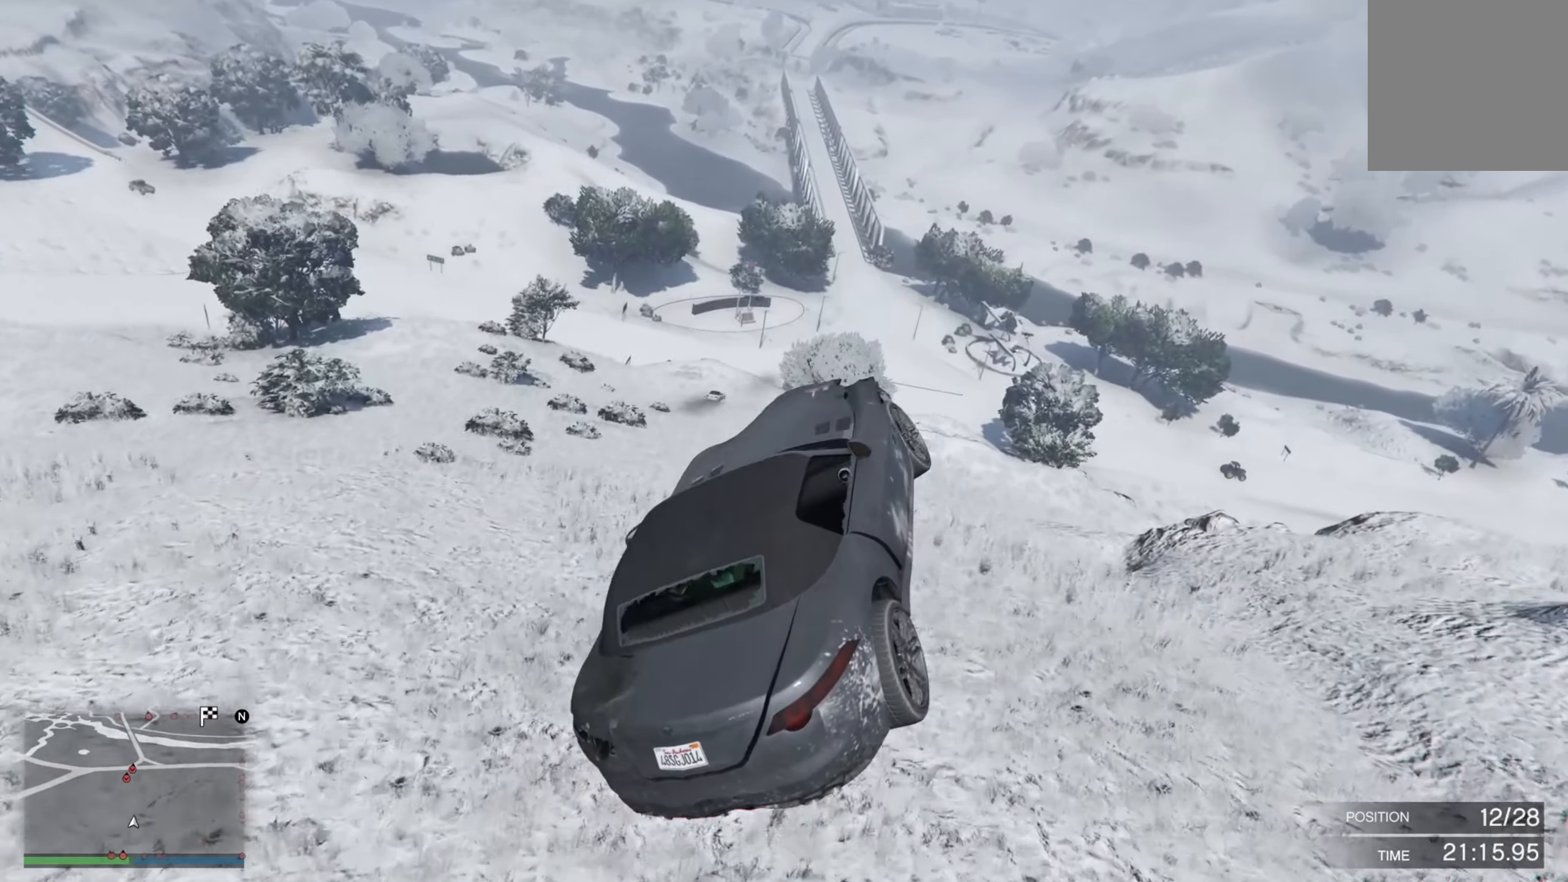
{"buttons": [], "left_stick": "up-left", "right_stick": "center", "events": [[250, "left_stick", "down"], [317, "left_stick", "center"], [400, "left_stick", "up-left"]]}
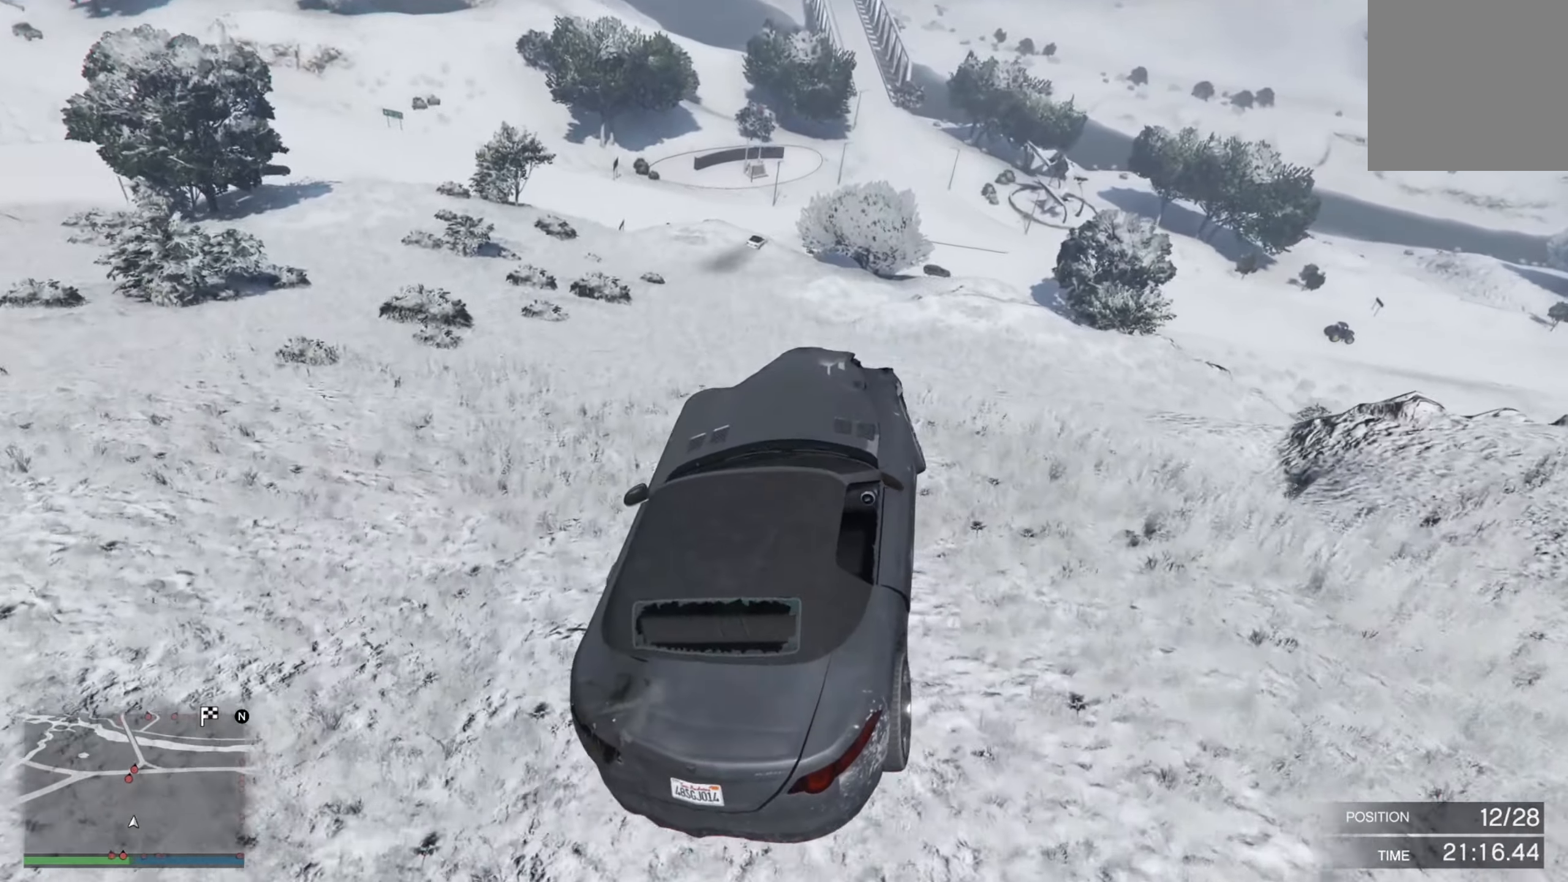
{"buttons": ["R2"], "left_stick": "up-left", "right_stick": "center", "events": [[467, "R2", "down"]]}
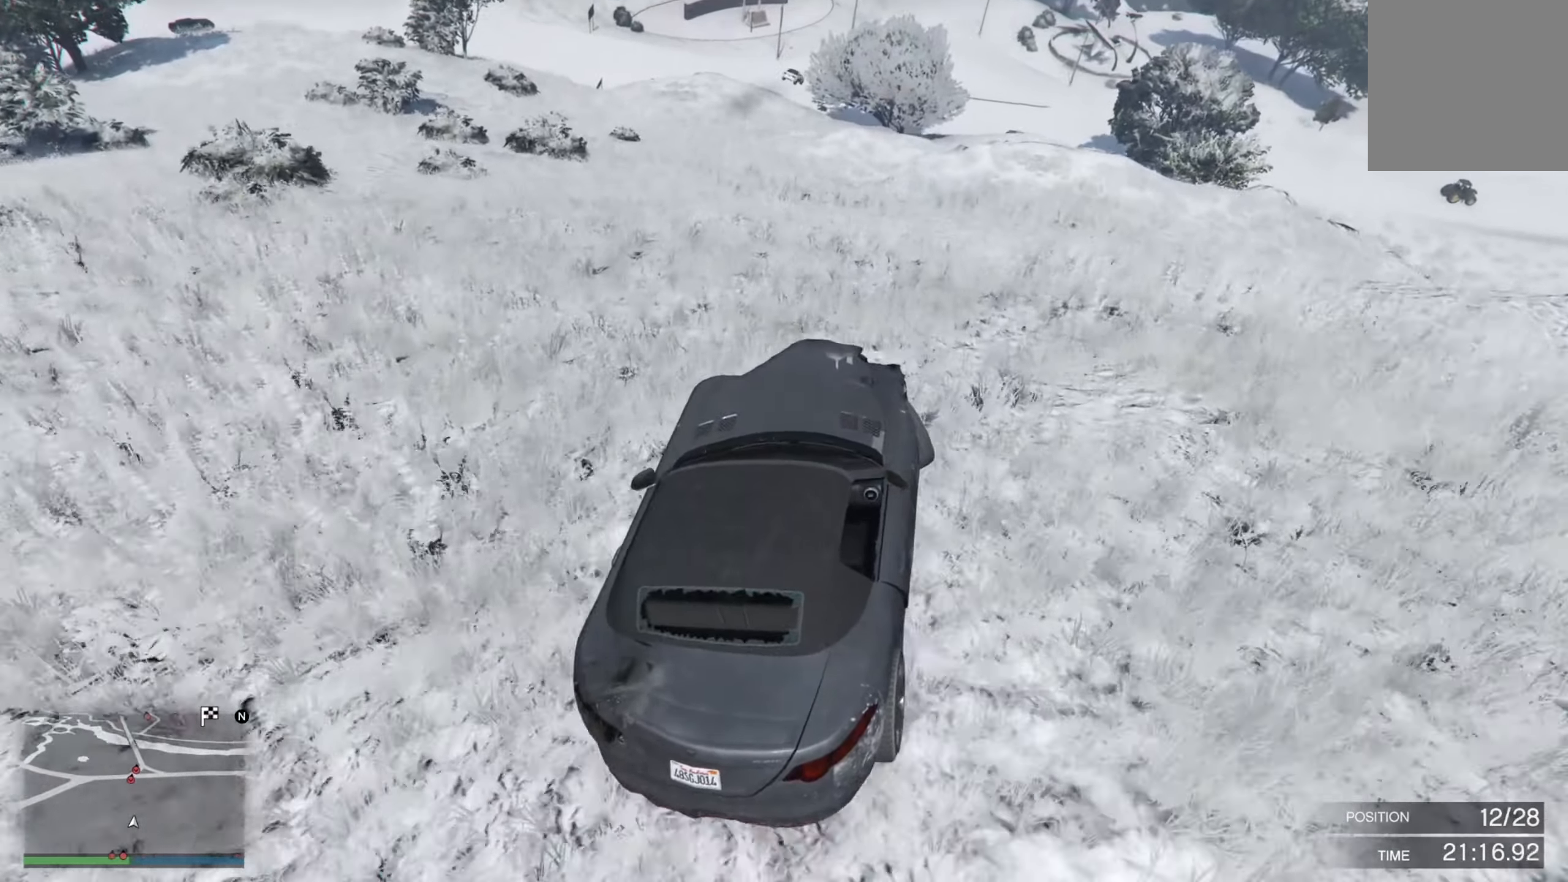
{"buttons": ["R2"], "left_stick": "center", "right_stick": "center", "events": [[100, "R2", "up"], [400, "R2", "down"], [434, "left_stick", "right"], [500, "left_stick", "center"]]}
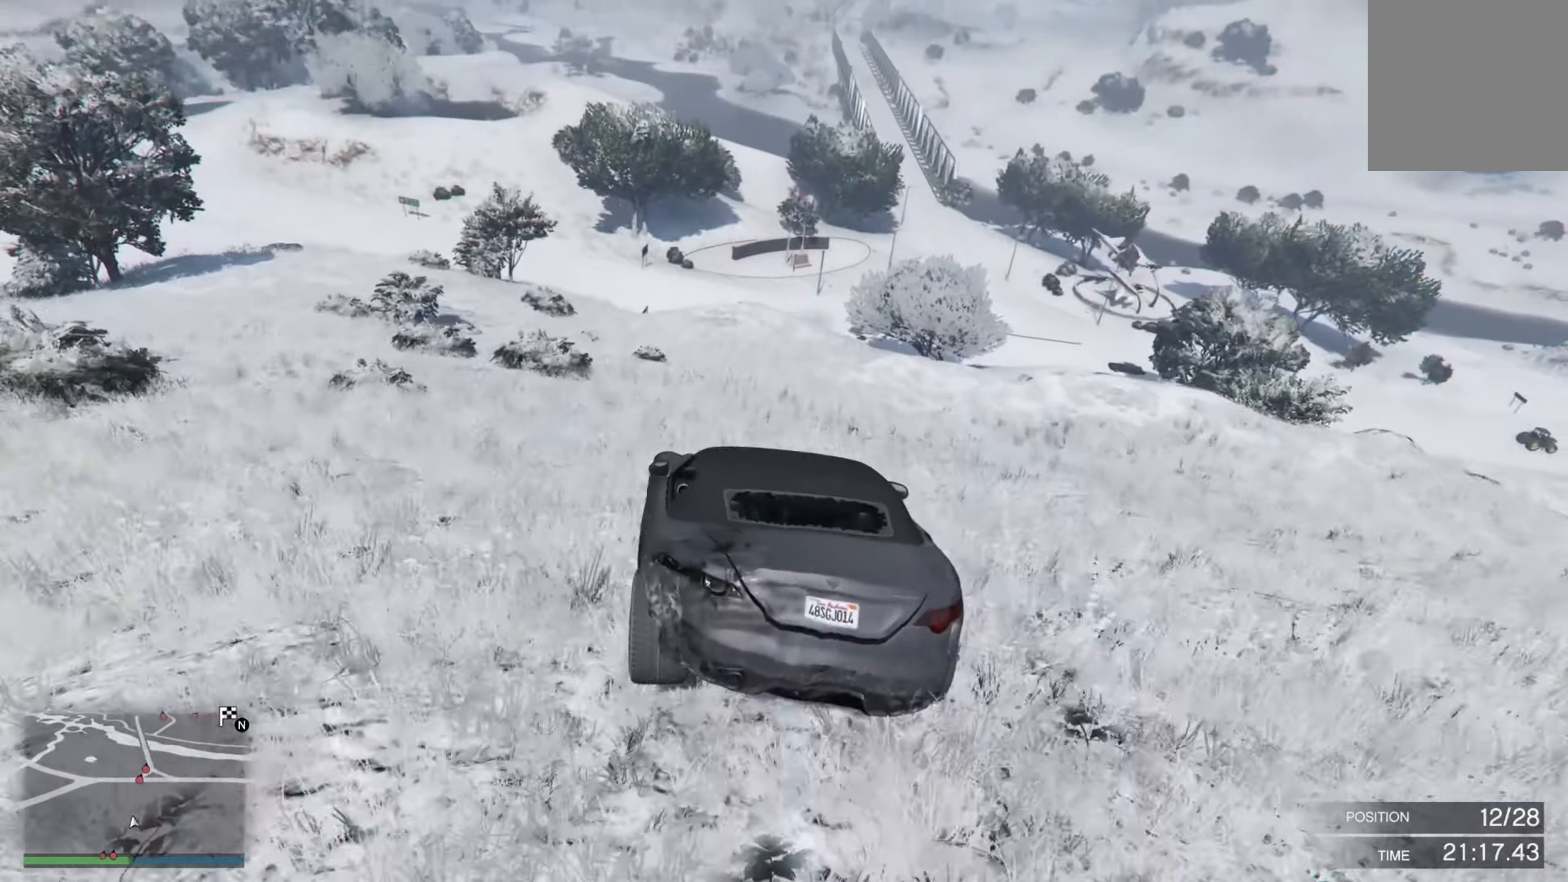
{"buttons": ["R2"], "left_stick": "down-right", "right_stick": "center", "events": [[67, "R2", "up"], [100, "left_stick", "down-right"], [217, "R2", "down"]]}
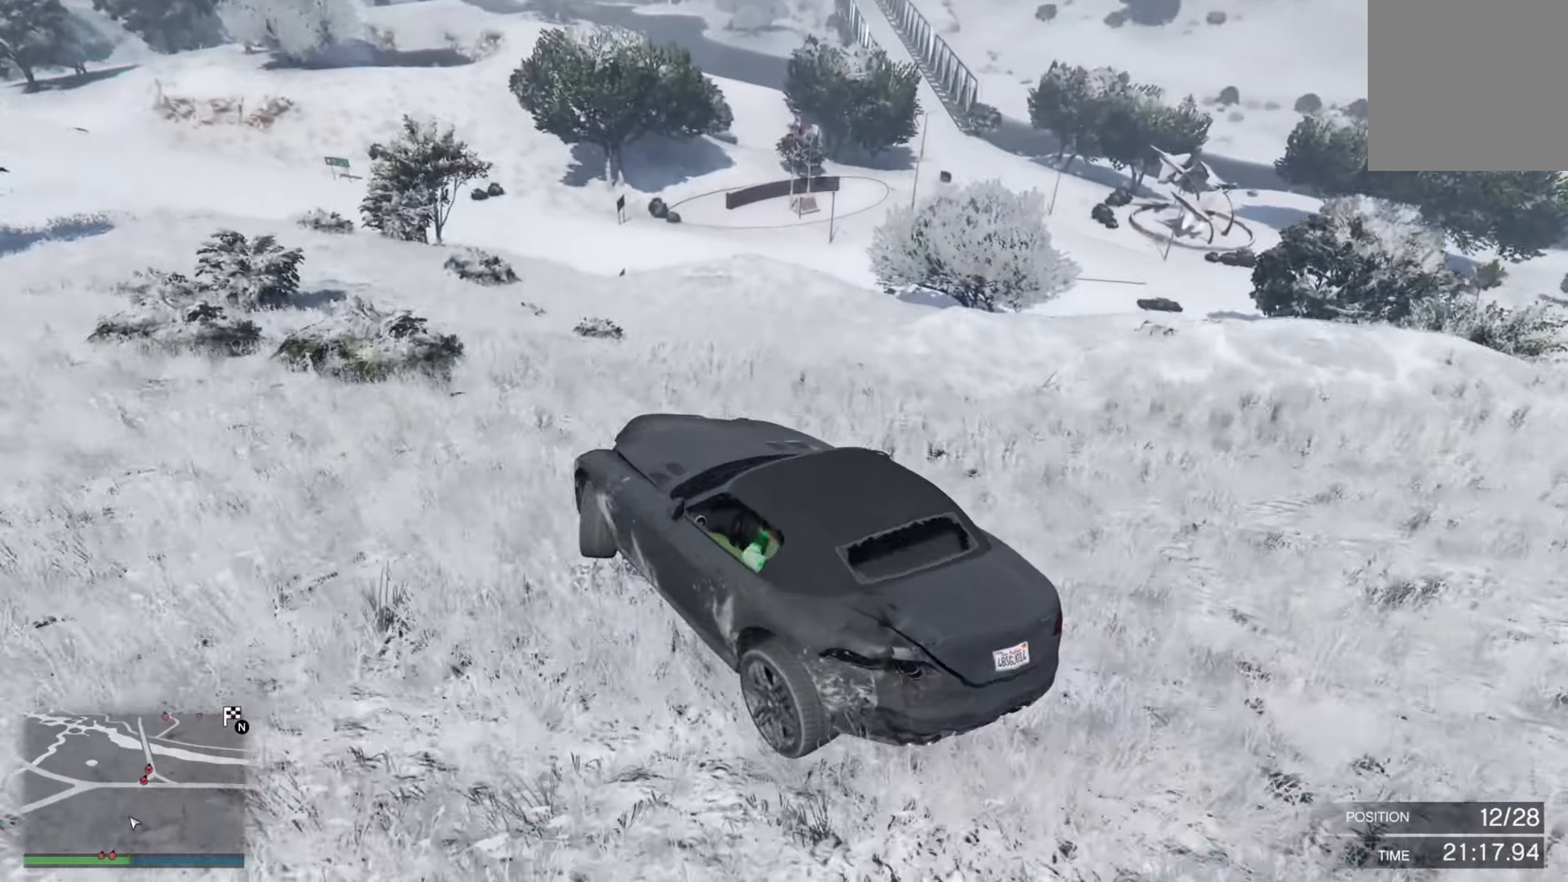
{"buttons": ["R1"], "left_stick": "right", "right_stick": "center", "events": [[34, "R2", "up"], [350, "left_stick", "right"], [466, "R1", "down"]]}
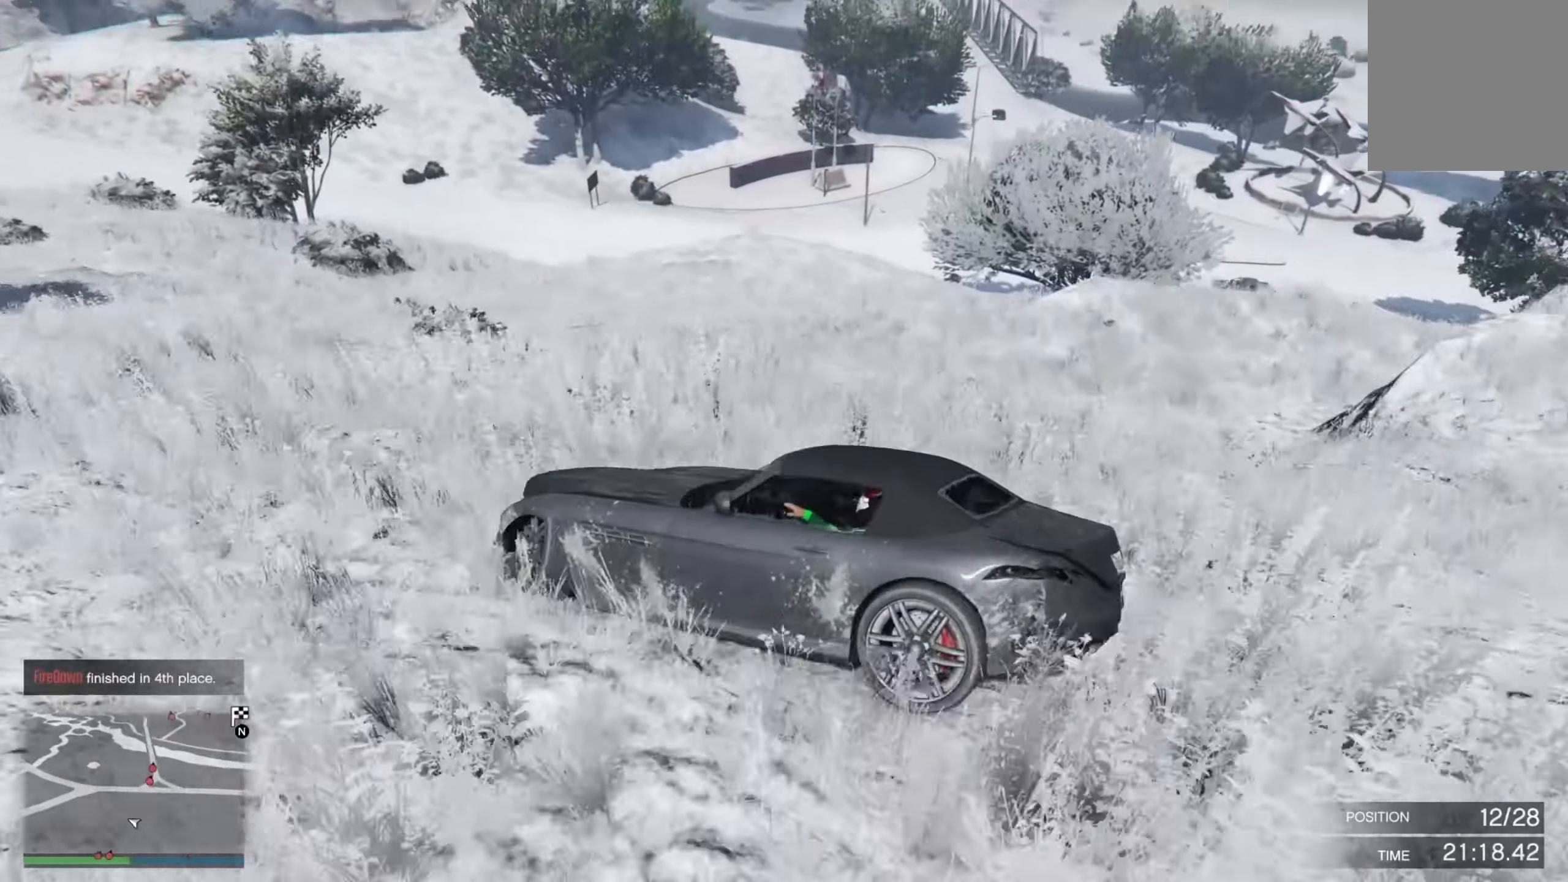
{"buttons": ["L2"], "left_stick": "right", "right_stick": "center", "events": [[266, "L2", "down"], [266, "R1", "up"]]}
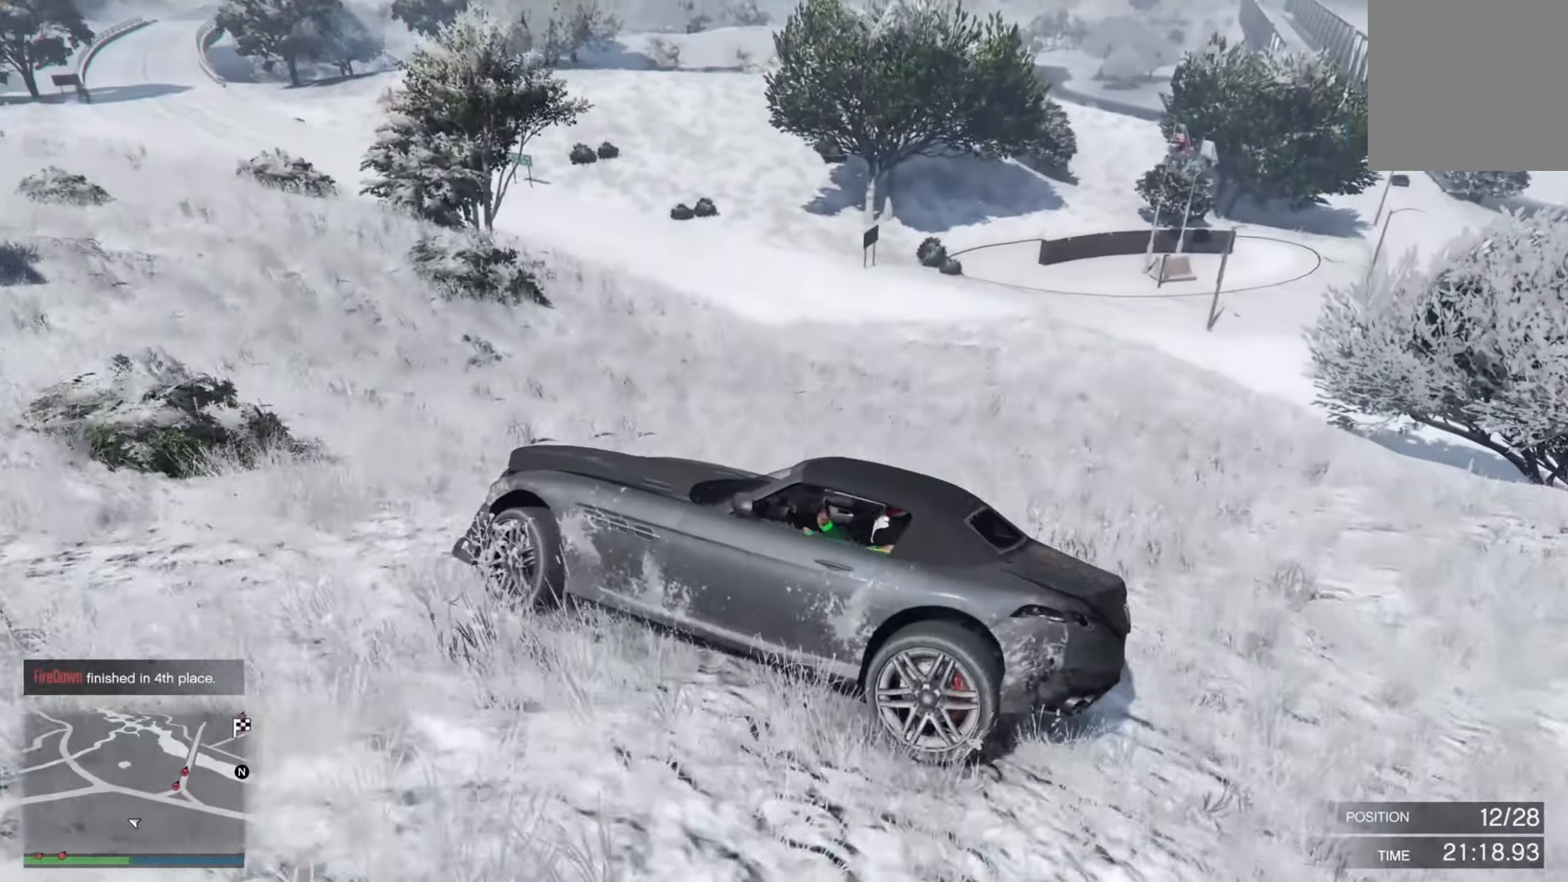
{"buttons": ["L2"], "left_stick": "right", "right_stick": "center", "events": [[83, "left_stick", "center"], [200, "left_stick", "right"]]}
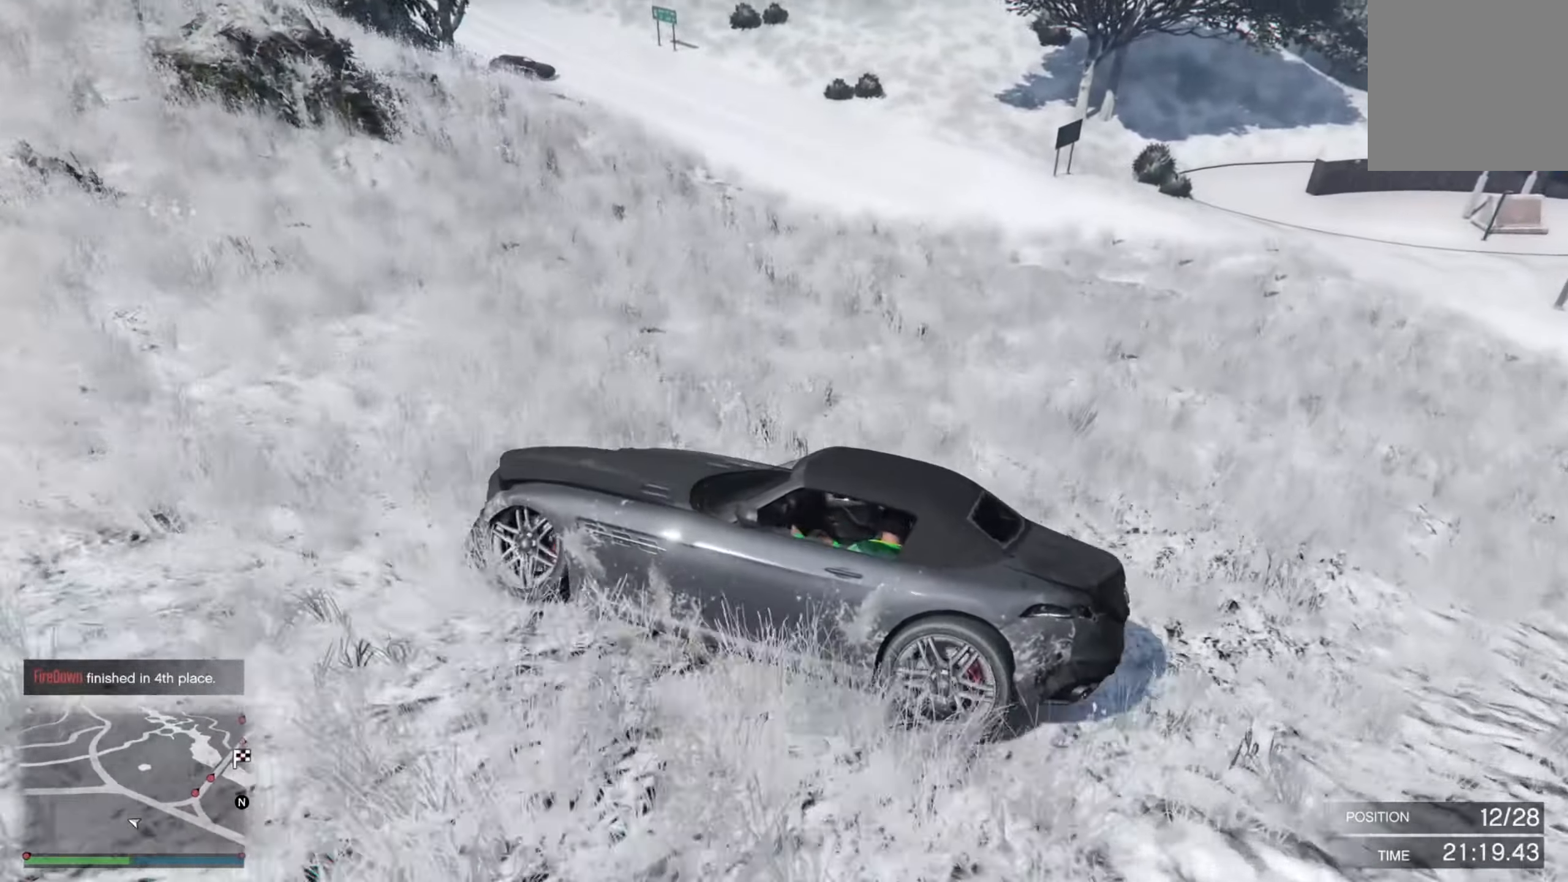
{"buttons": ["L2"], "left_stick": "down-right", "right_stick": "center", "events": [[183, "left_stick", "left"], [283, "left_stick", "down-right"]]}